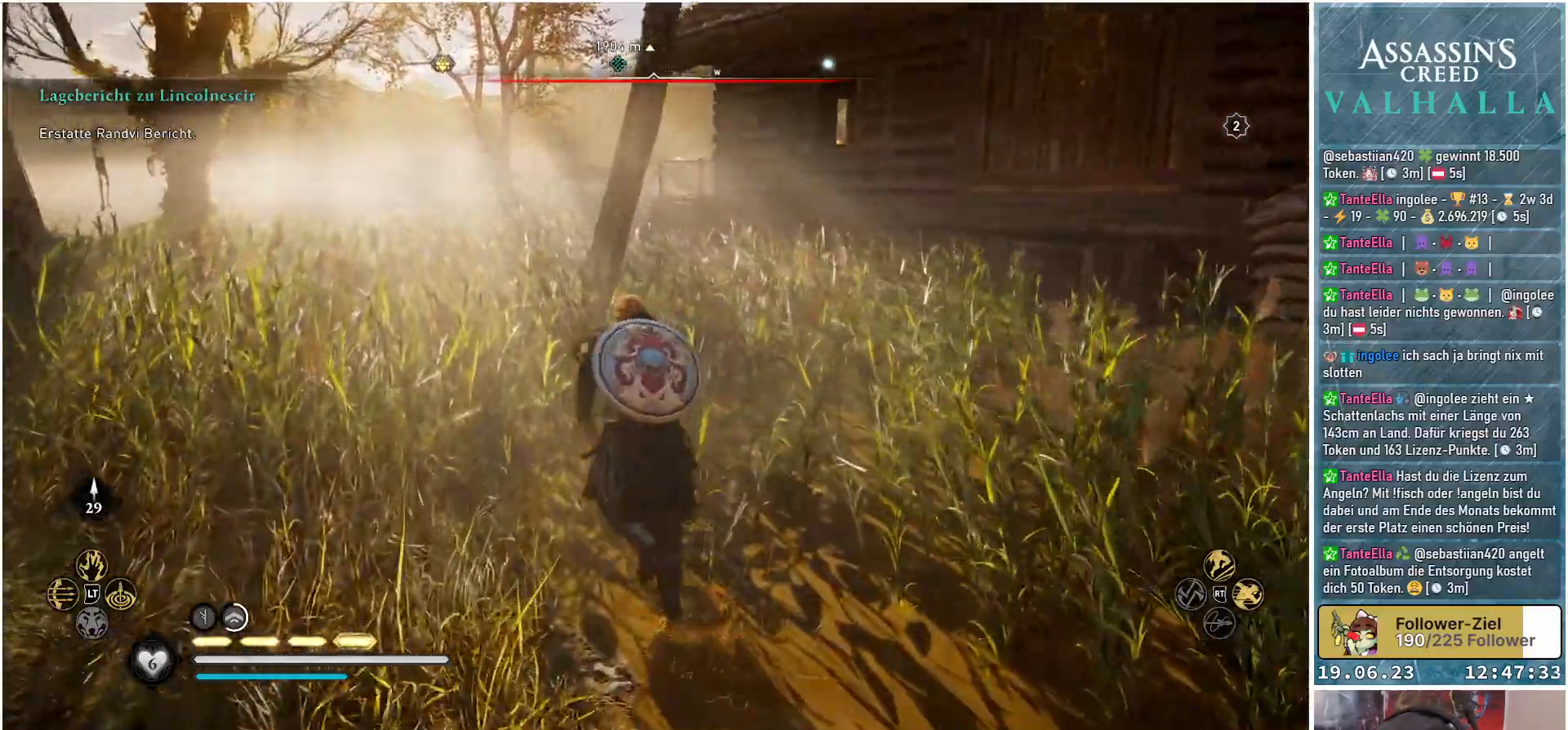
Gameplay with a controller (Xbox layout); each line is a JSON object with the inputs held at the frame after it. "events" lists button and stick changes between this image and that frame as [ms after this image, input, new state], when the widget could be followed in between.
{"buttons": [], "left_stick": "up", "right_stick": "center", "events": []}
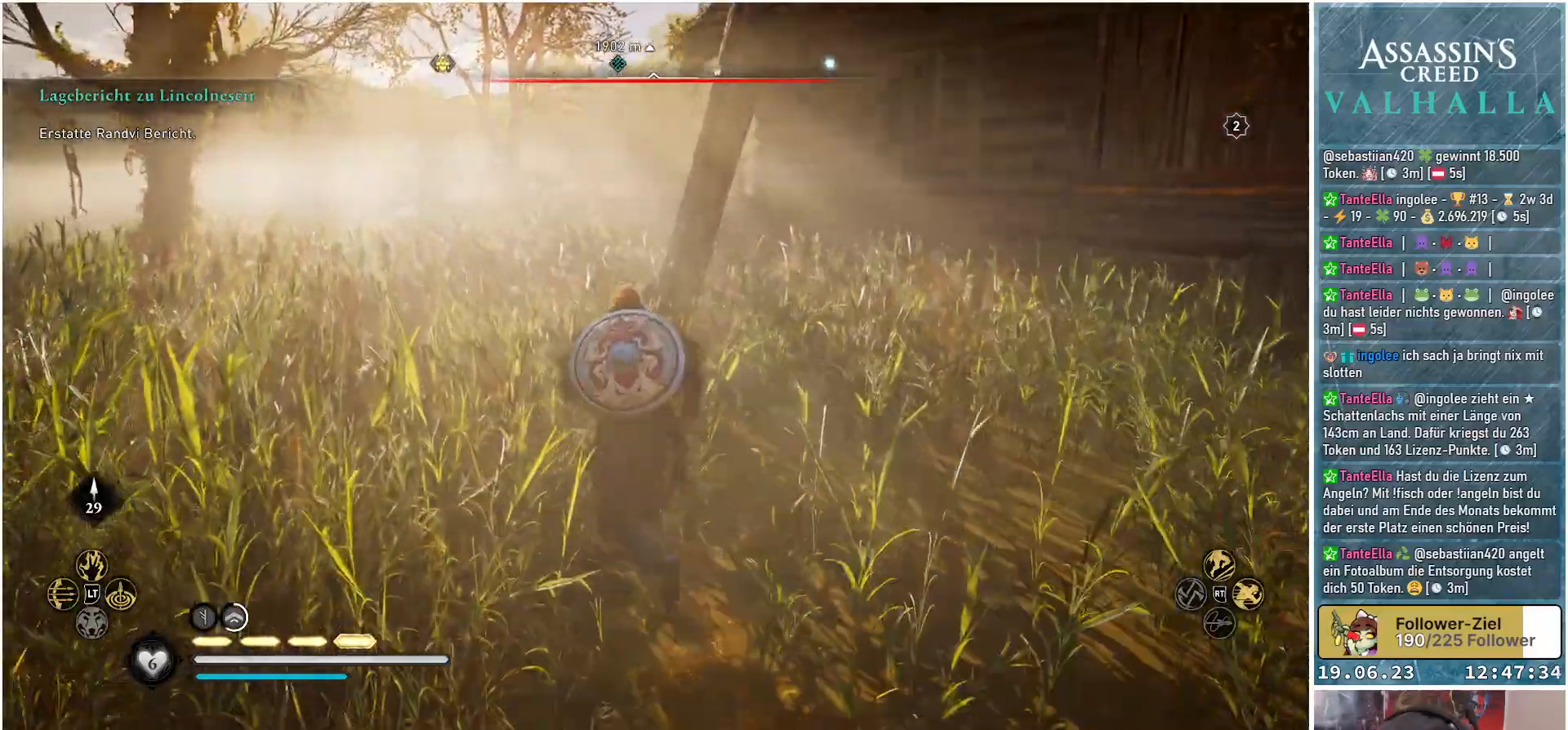
{"buttons": [], "left_stick": "up-left", "right_stick": "right", "events": [[250, "right_stick", "right"], [450, "left_stick", "up-left"]]}
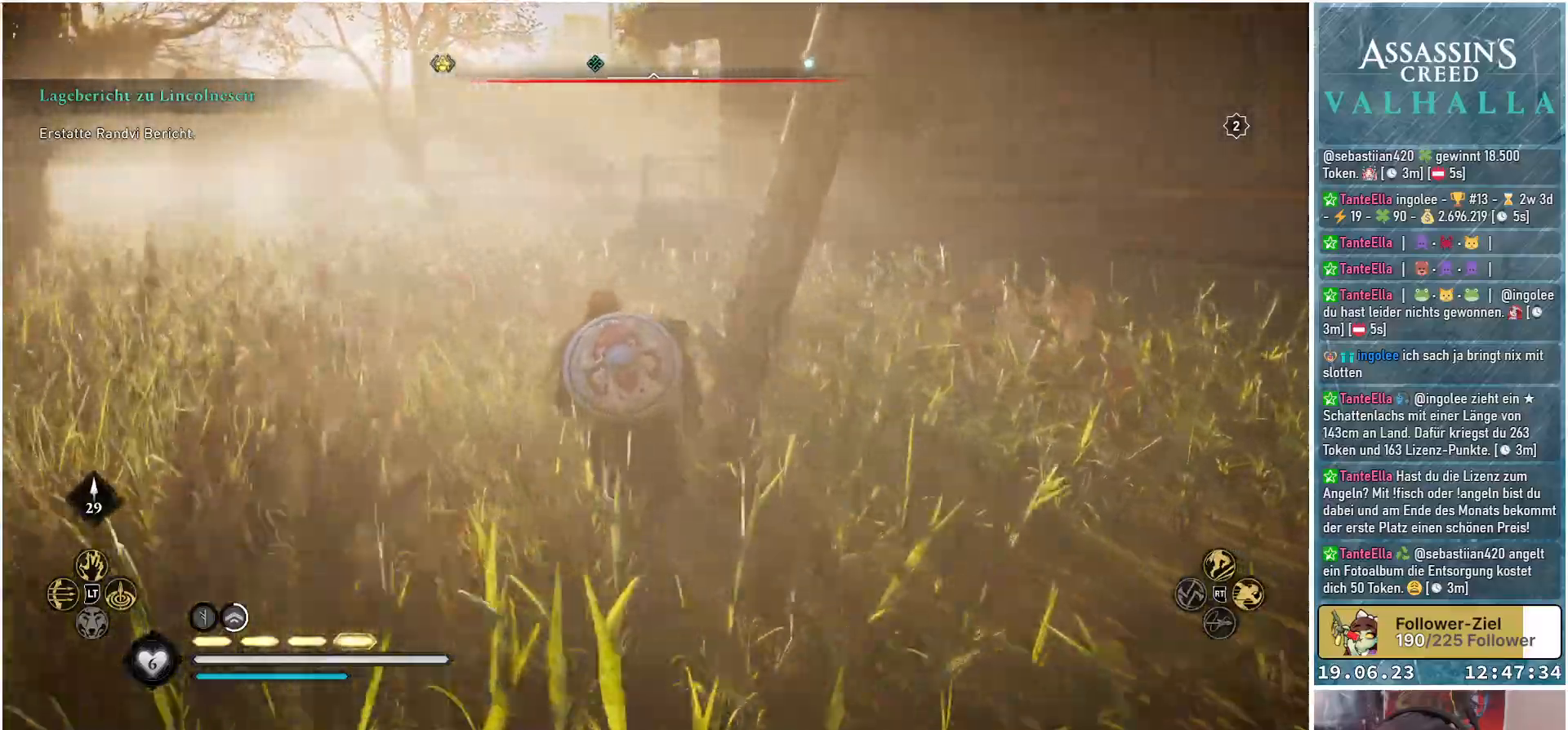
{"buttons": [], "left_stick": "up-left", "right_stick": "center", "events": [[433, "right_stick", "center"]]}
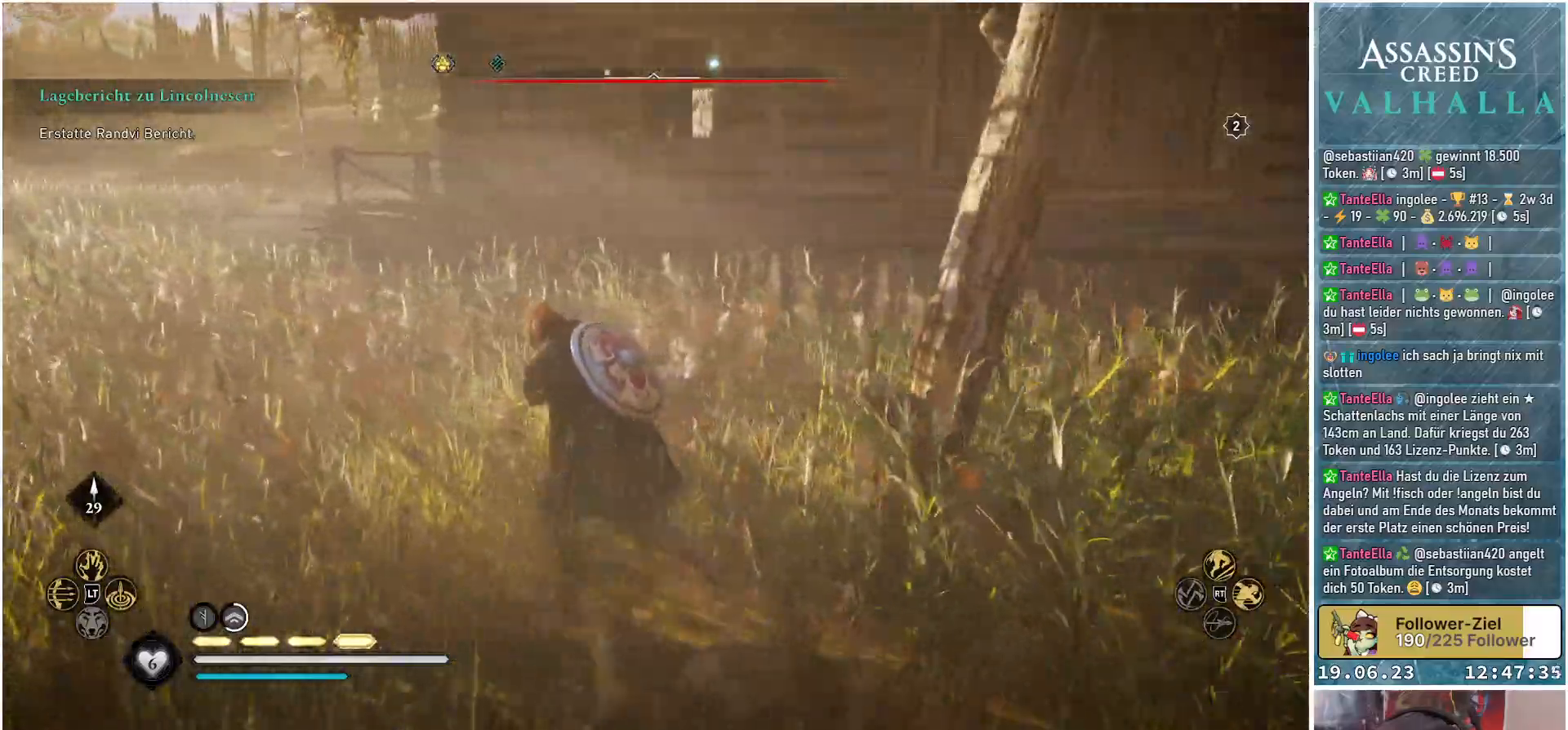
{"buttons": ["R3"], "left_stick": "up-left", "right_stick": "center", "events": [[350, "R3", "down"]]}
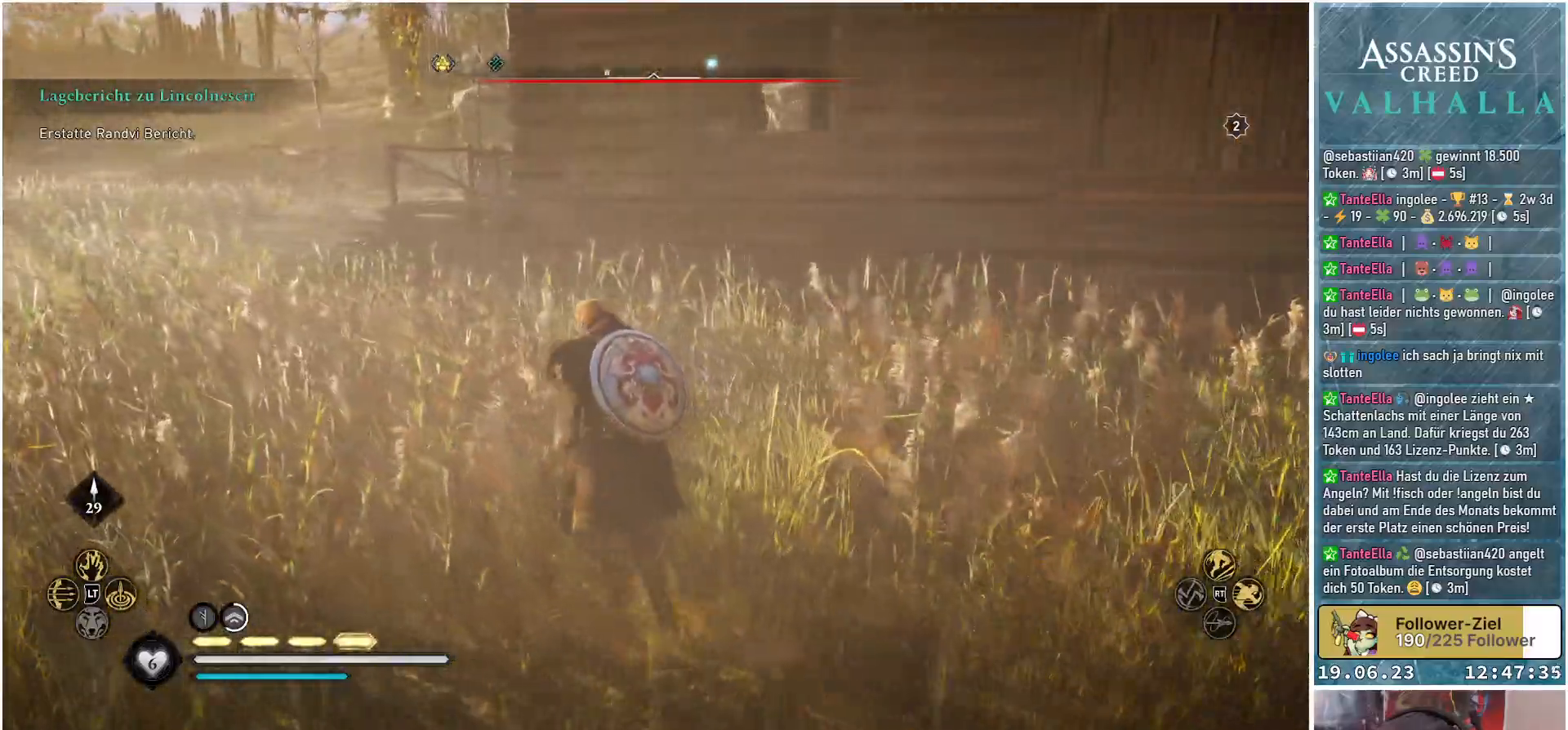
{"buttons": ["R3"], "left_stick": "up-left", "right_stick": "center", "events": []}
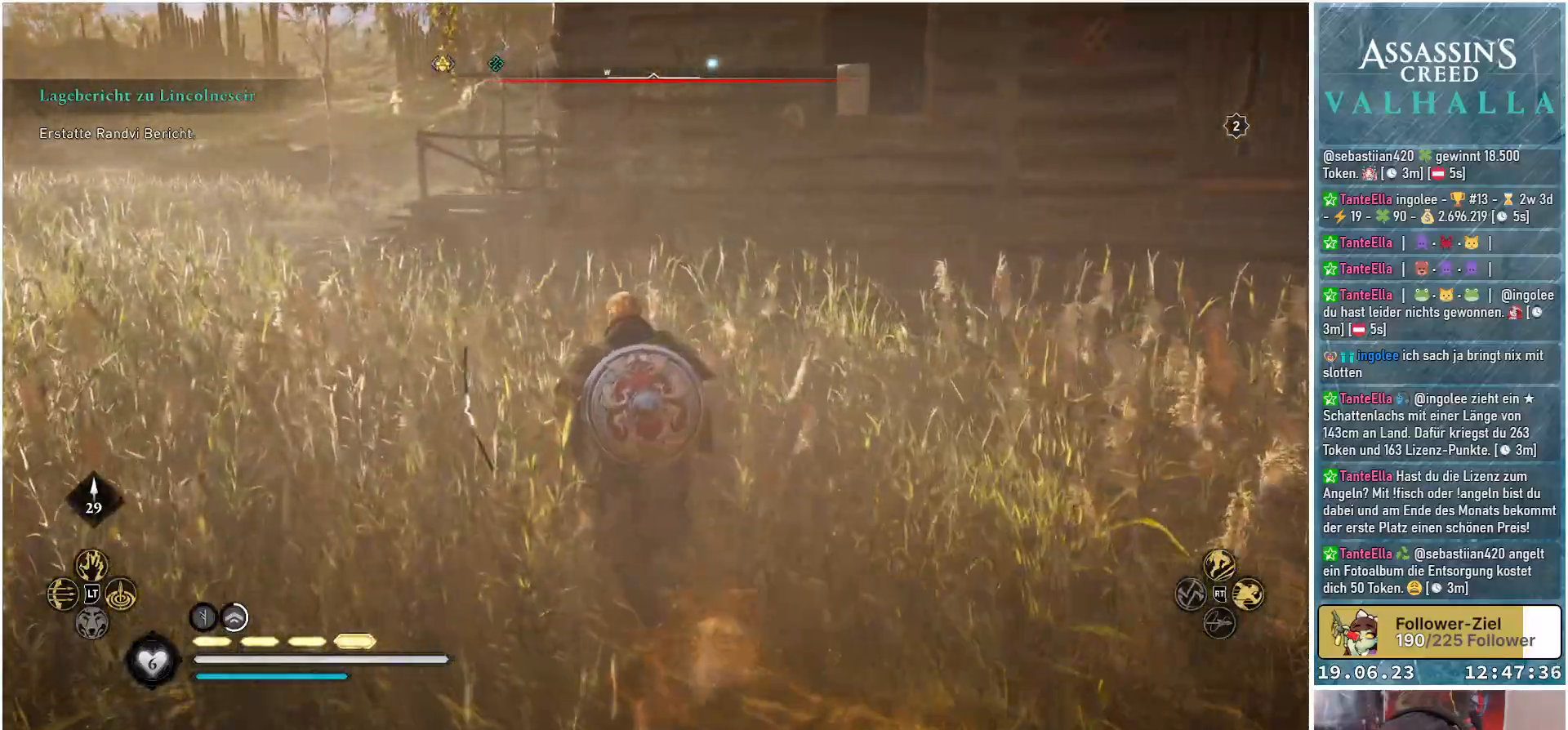
{"buttons": [], "left_stick": "up-left", "right_stick": "right", "events": [[100, "R3", "up"], [500, "right_stick", "right"]]}
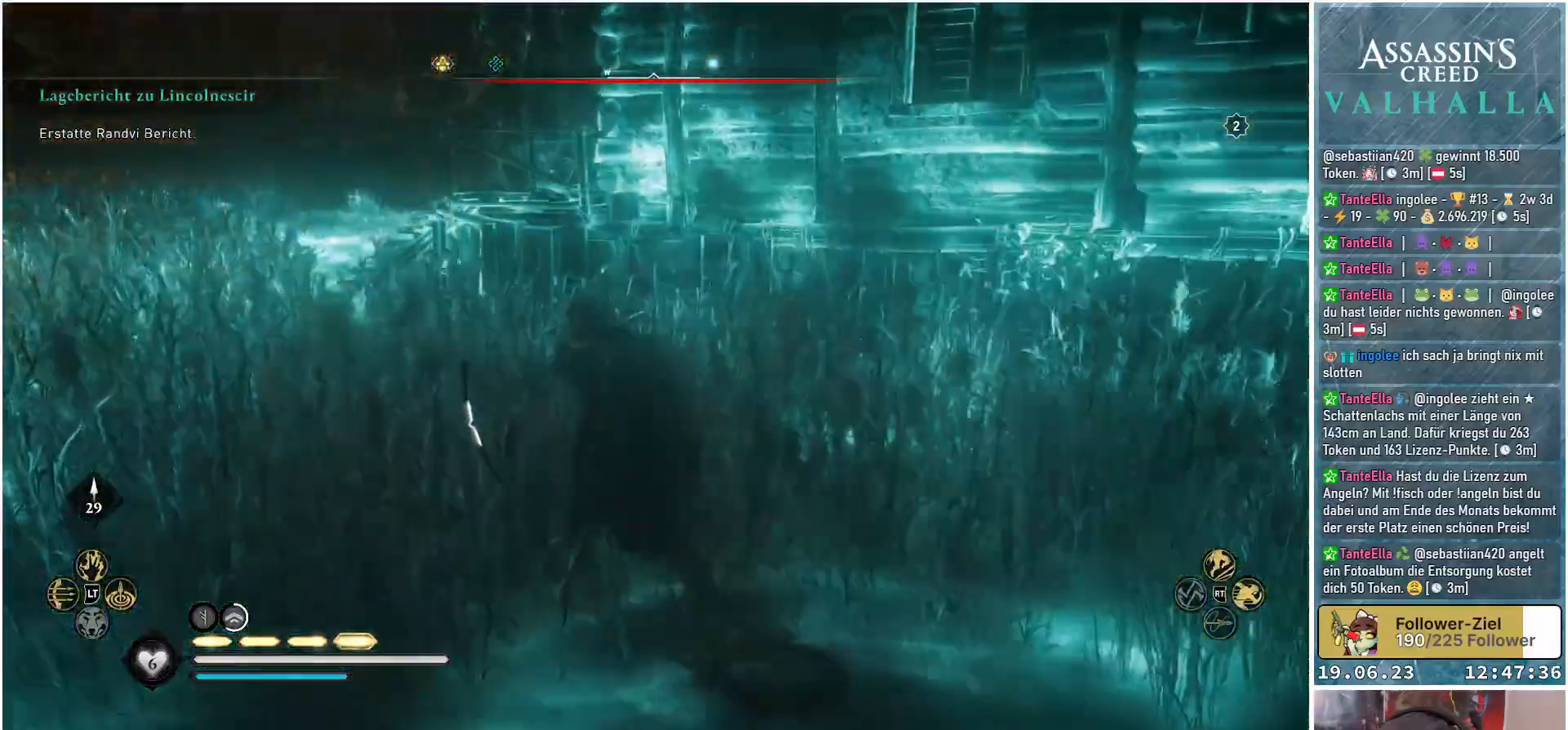
{"buttons": [], "left_stick": "left", "right_stick": "up-right", "events": [[150, "right_stick", "up-right"], [250, "left_stick", "left"]]}
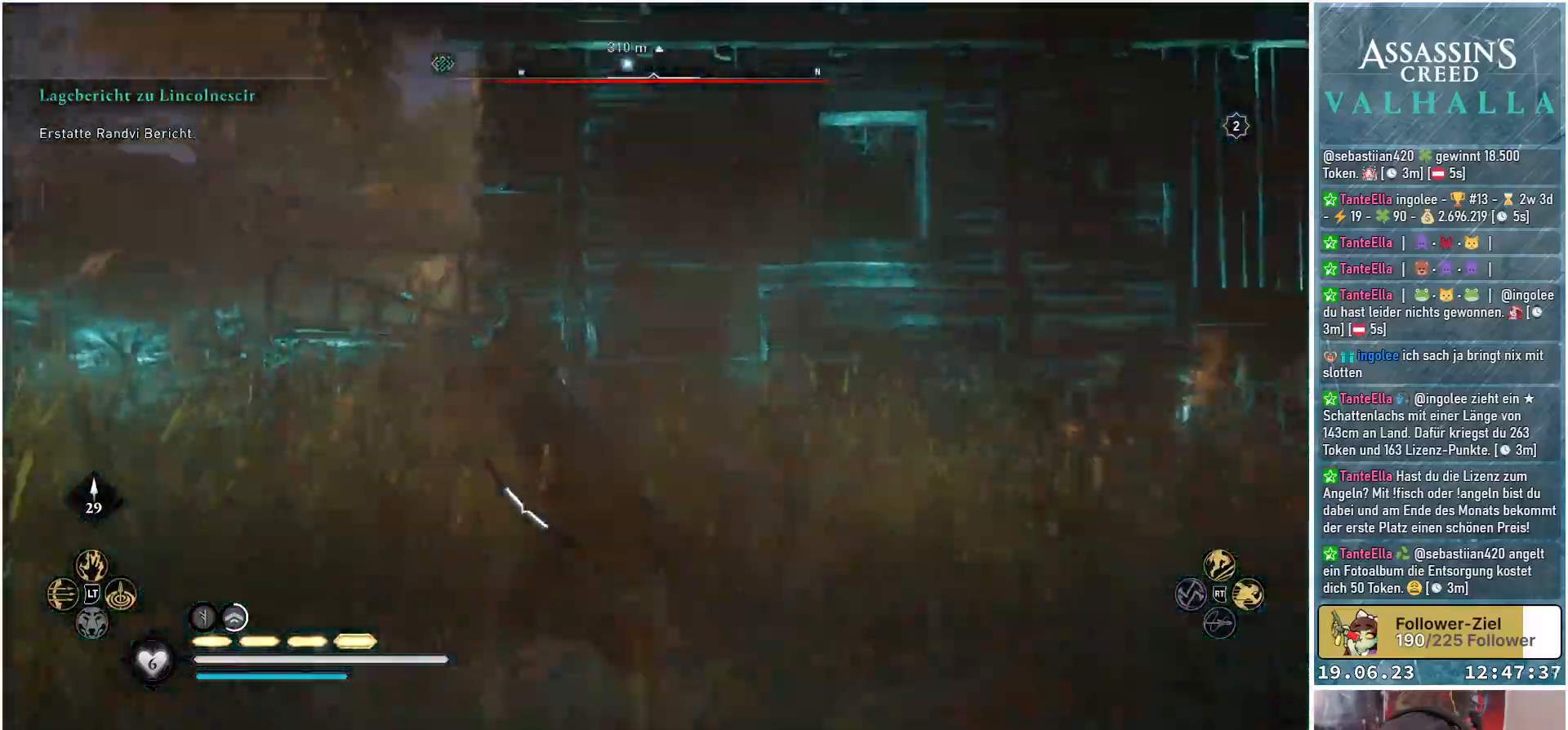
{"buttons": [], "left_stick": "left", "right_stick": "center", "events": [[50, "right_stick", "center"]]}
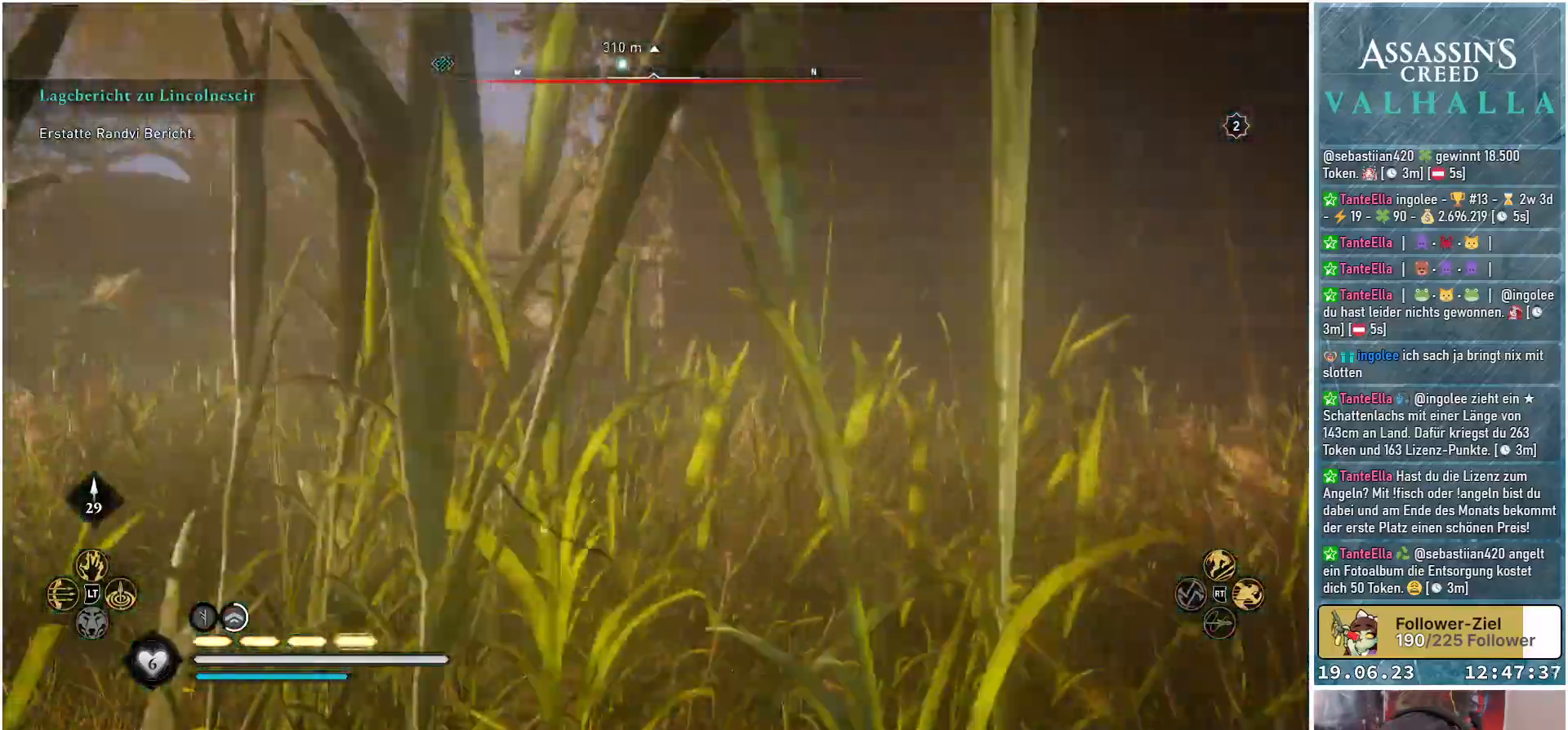
{"buttons": [], "left_stick": "up-left", "right_stick": "down", "events": [[150, "right_stick", "down"], [200, "left_stick", "up-left"]]}
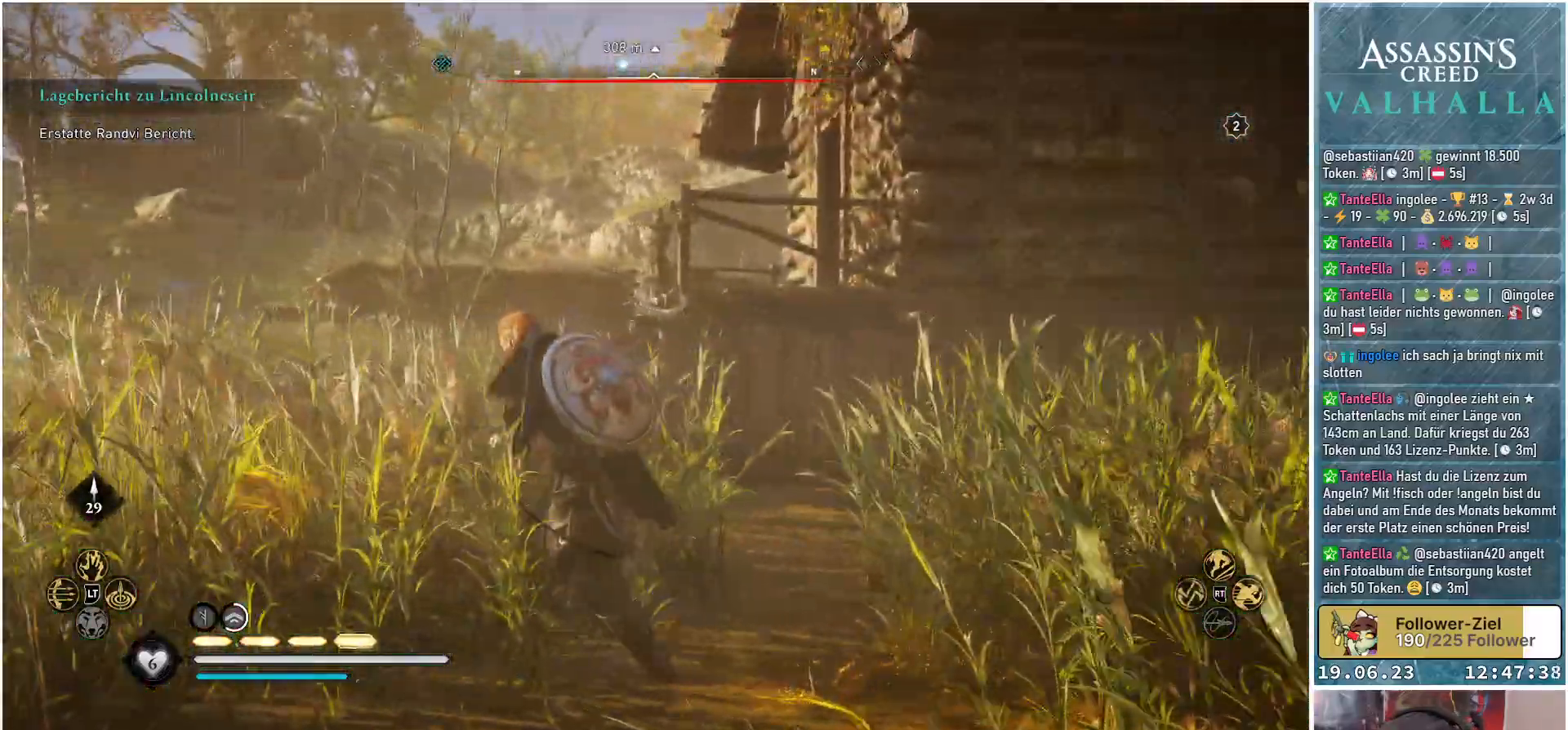
{"buttons": [], "left_stick": "up-left", "right_stick": "down-right", "events": [[267, "right_stick", "down-right"]]}
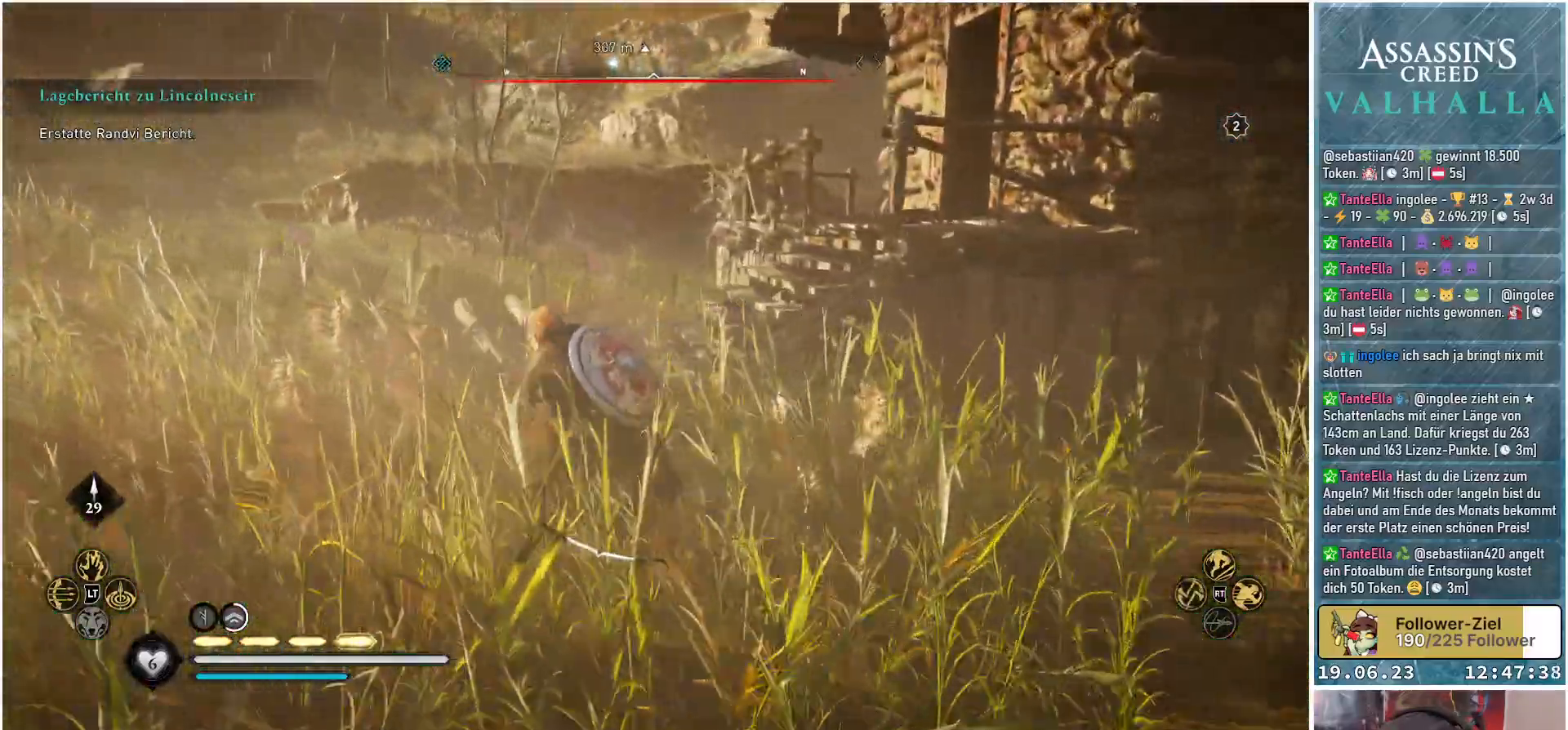
{"buttons": [], "left_stick": "up", "right_stick": "right", "events": [[150, "left_stick", "up"], [217, "right_stick", "right"]]}
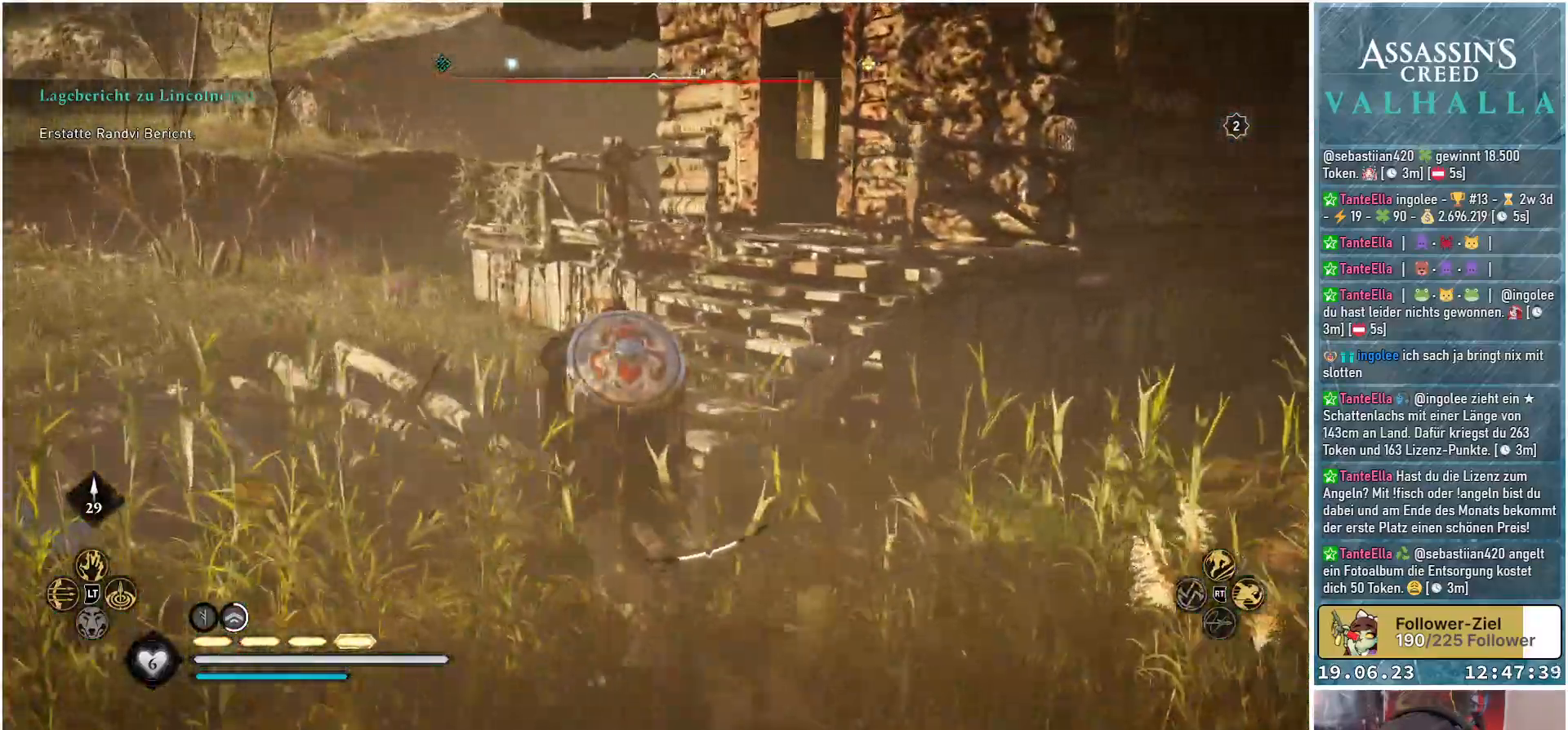
{"buttons": [], "left_stick": "up", "right_stick": "down-right", "events": [[417, "right_stick", "down-right"]]}
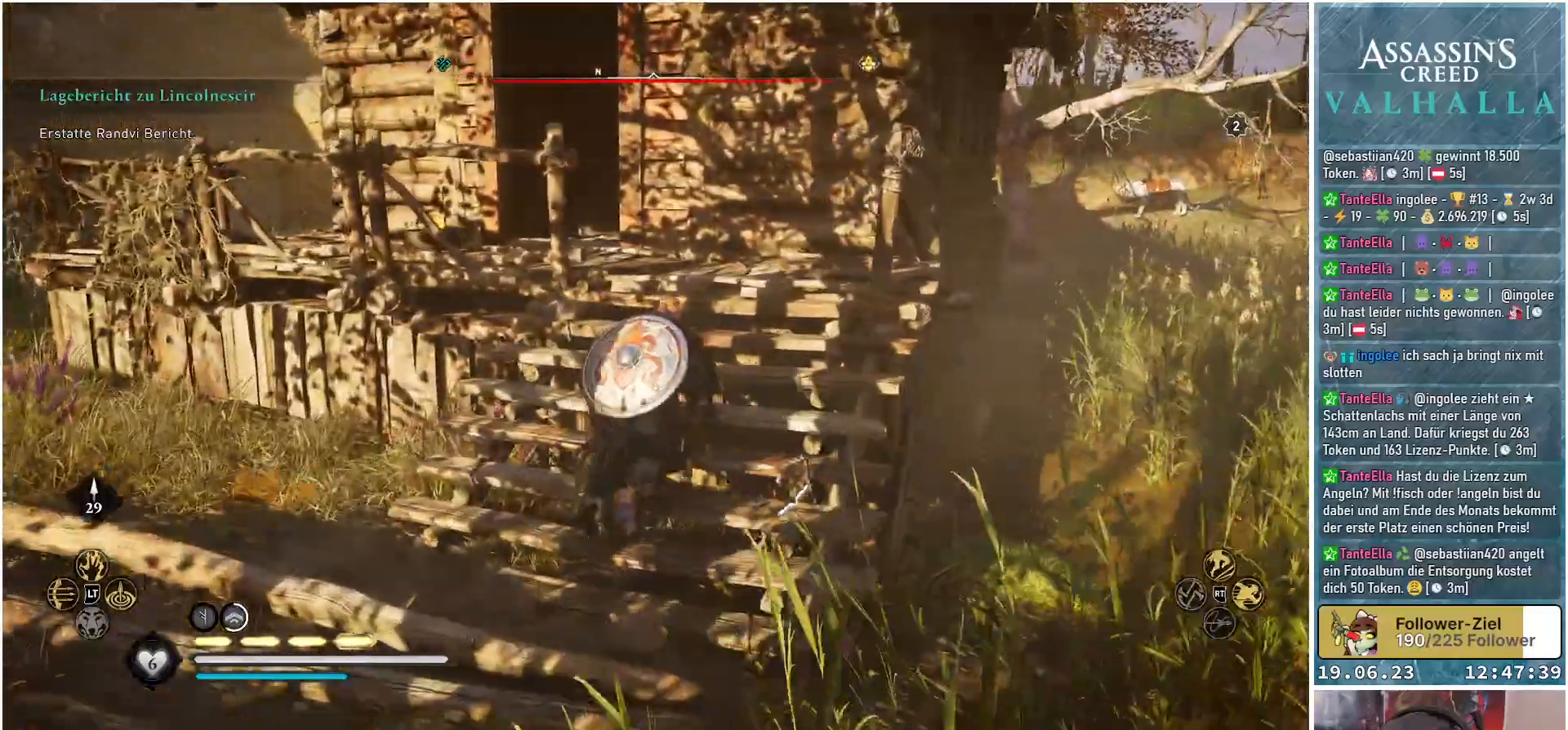
{"buttons": [], "left_stick": "up-left", "right_stick": "right", "events": [[67, "right_stick", "center"], [450, "left_stick", "up-left"], [500, "right_stick", "right"]]}
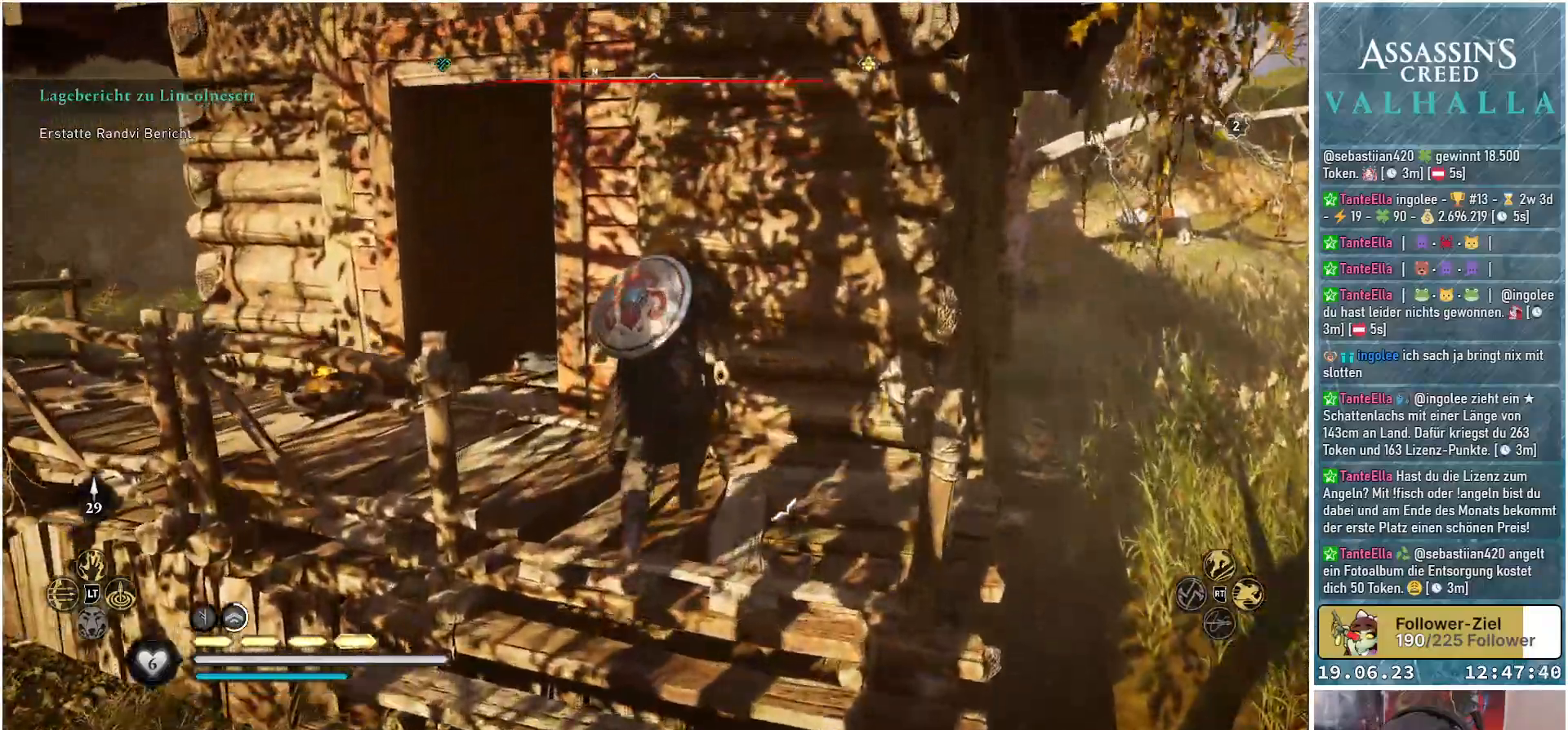
{"buttons": [], "left_stick": "up-left", "right_stick": "center", "events": [[483, "right_stick", "center"]]}
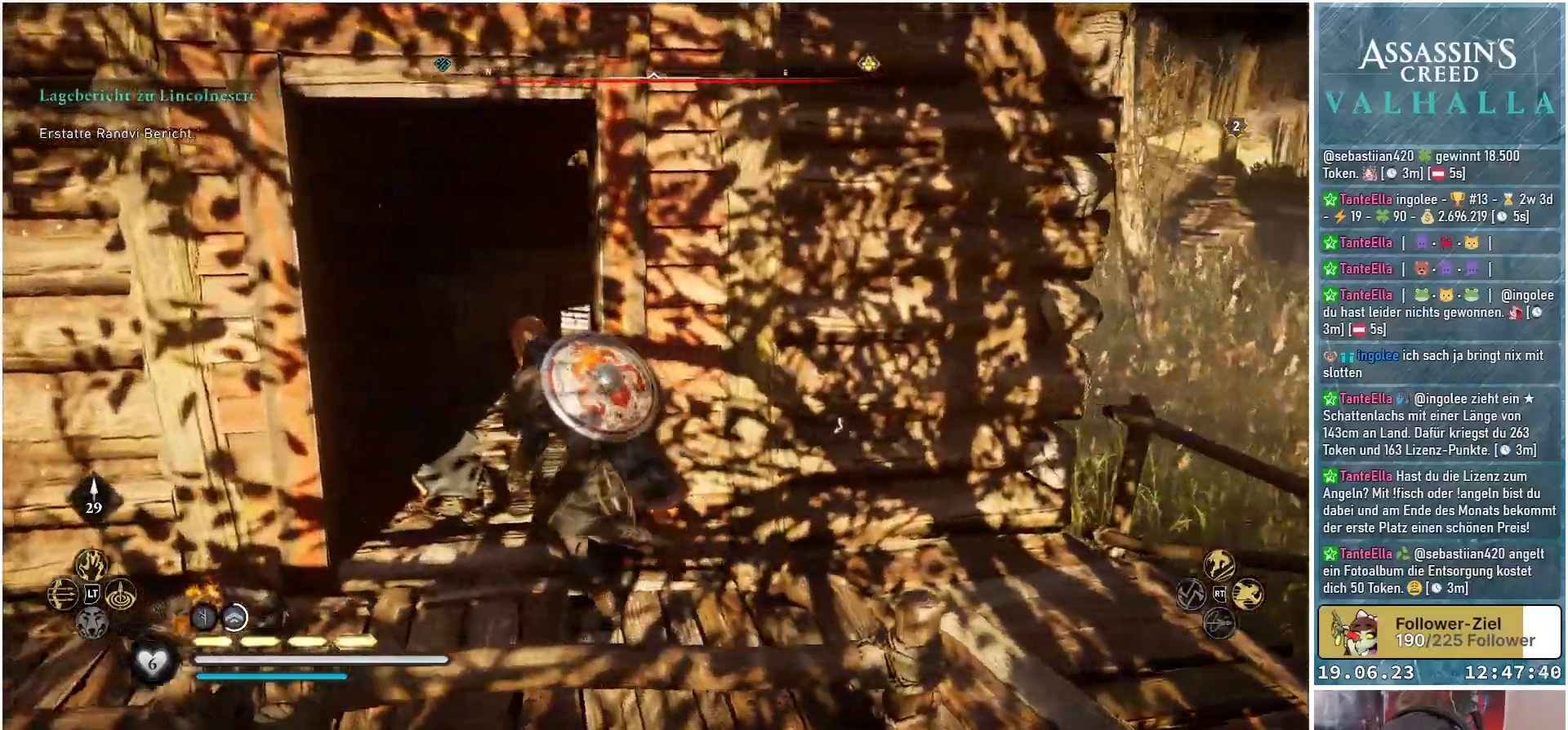
{"buttons": [], "left_stick": "up", "right_stick": "center", "events": [[83, "left_stick", "up"]]}
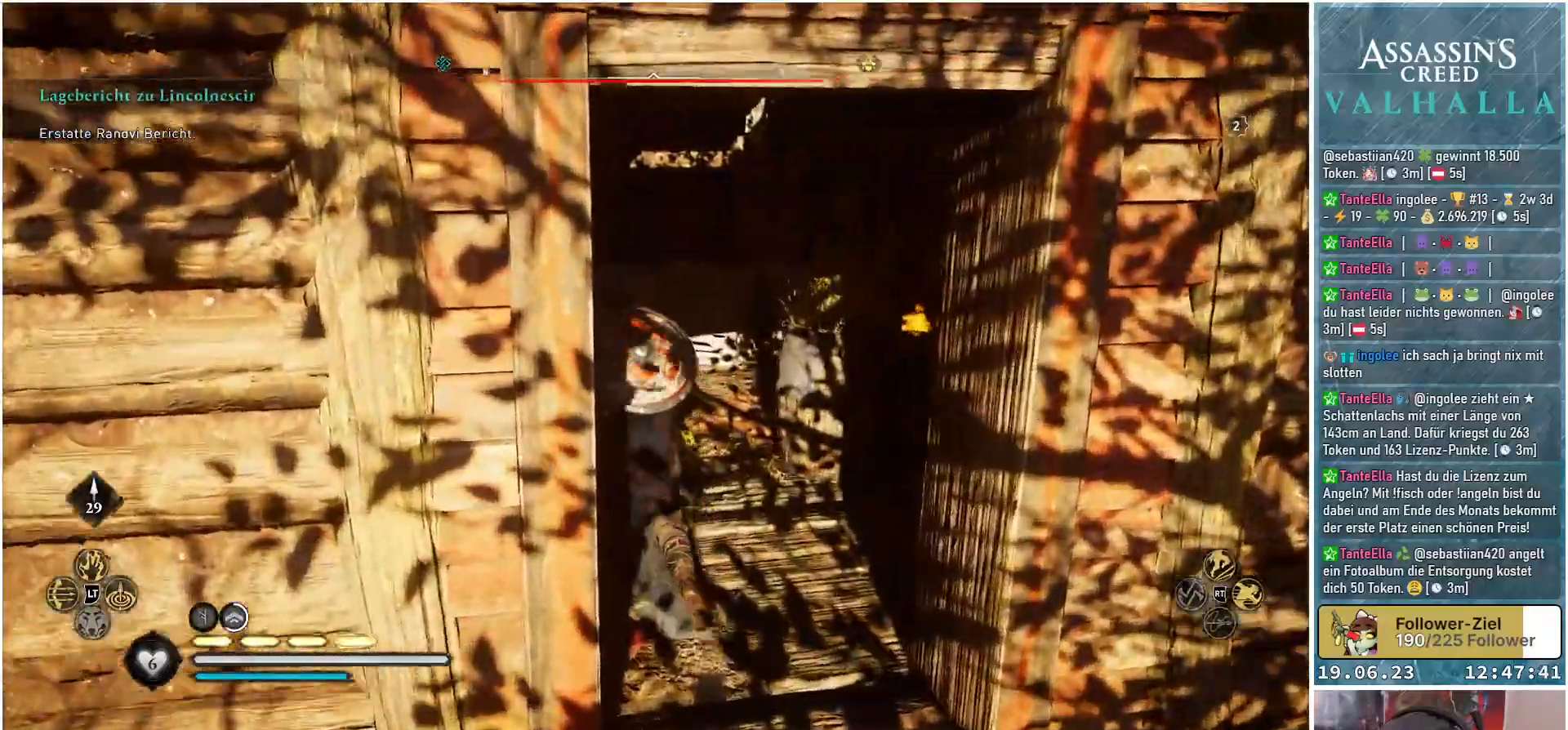
{"buttons": [], "left_stick": "center", "right_stick": "right", "events": [[117, "right_stick", "down"], [317, "right_stick", "down-right"], [433, "right_stick", "right"], [450, "left_stick", "center"]]}
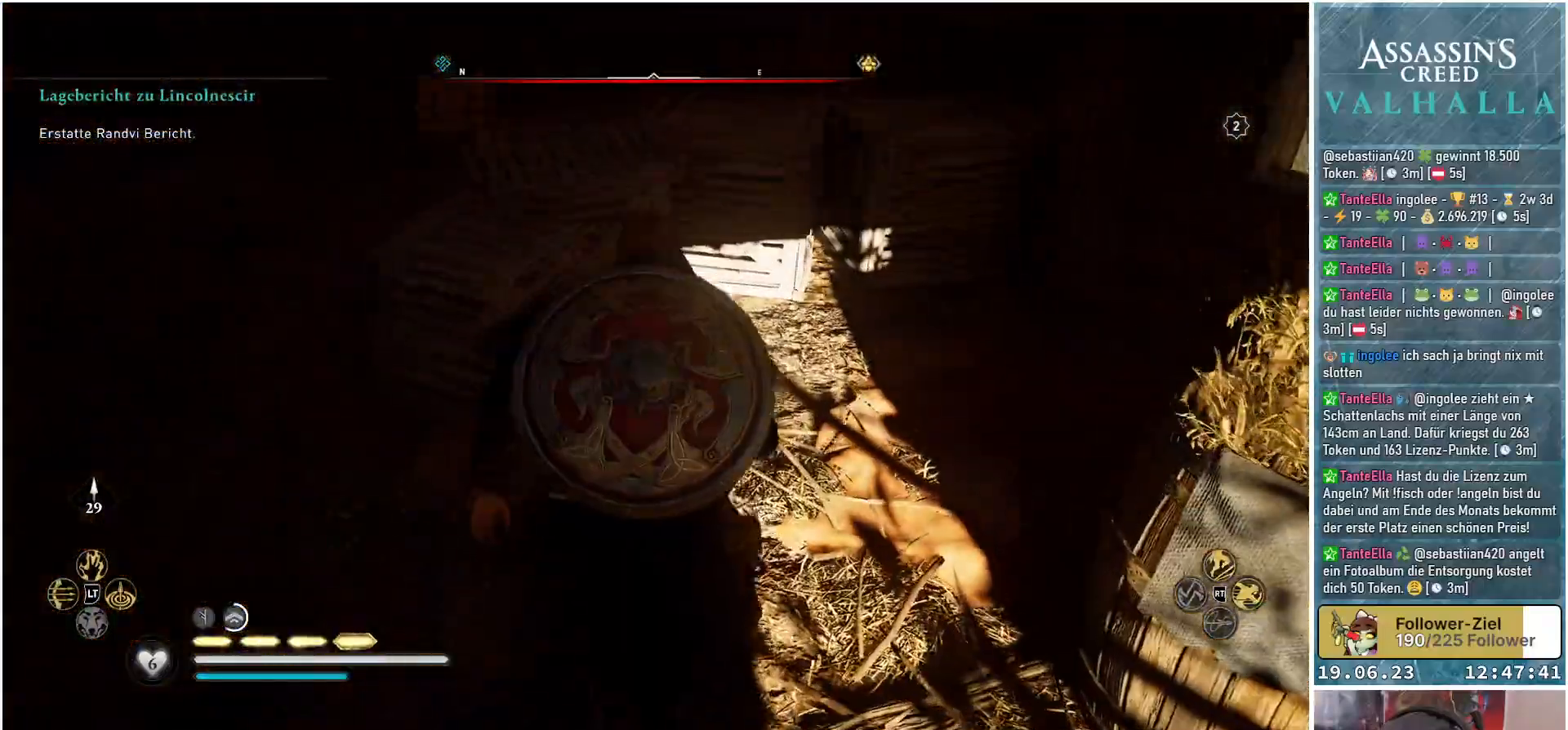
{"buttons": [], "left_stick": "center", "right_stick": "right", "events": []}
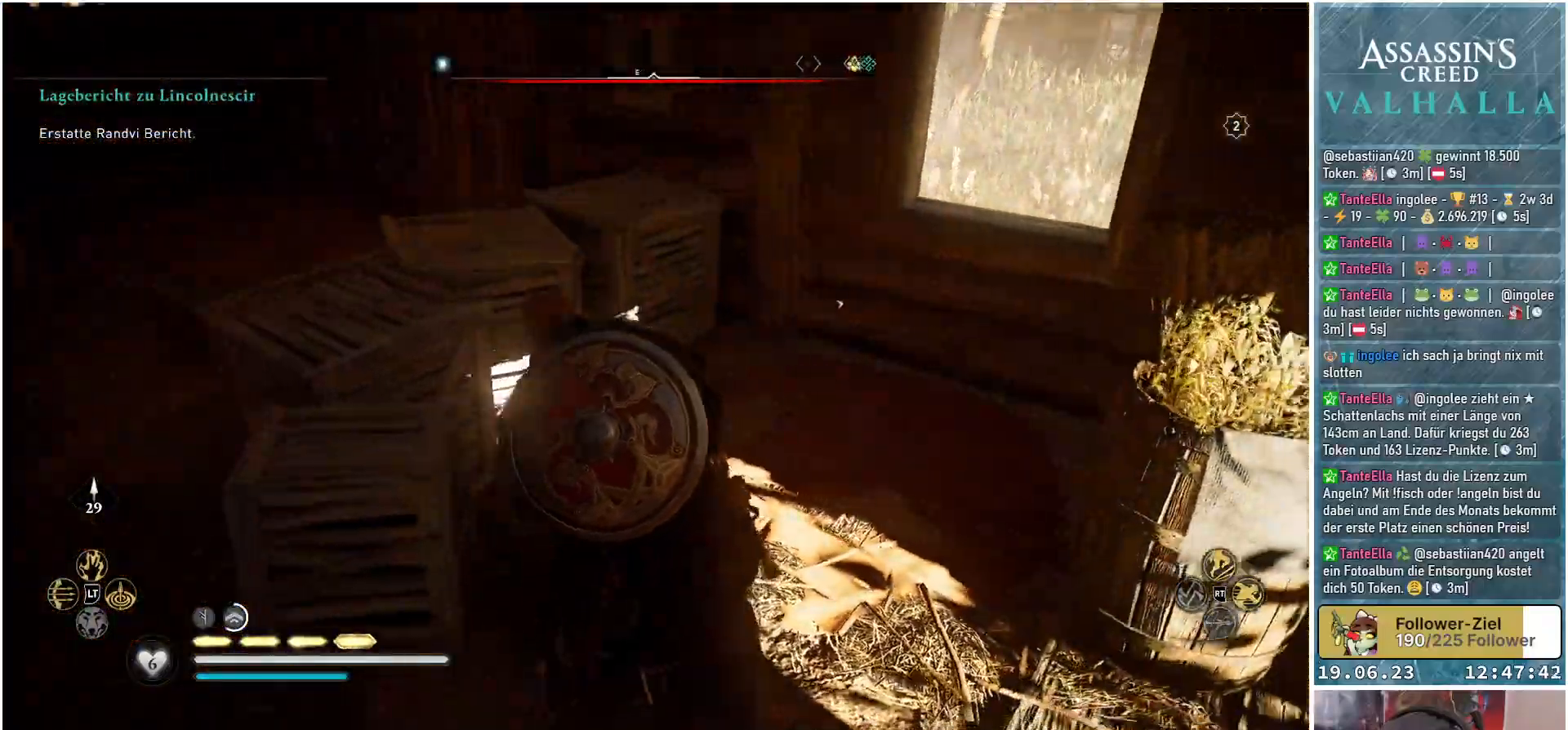
{"buttons": [], "left_stick": "center", "right_stick": "right", "events": []}
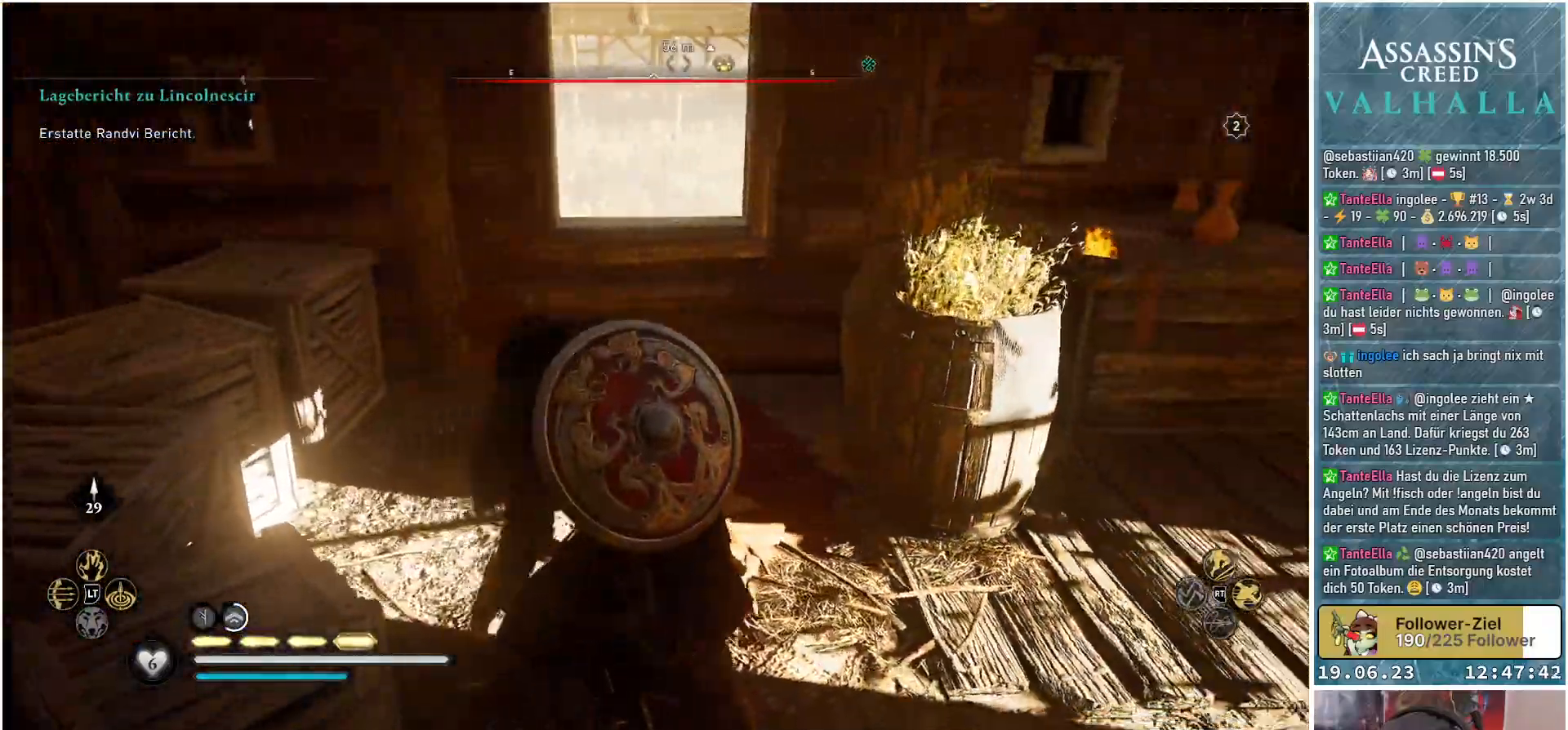
{"buttons": [], "left_stick": "up-right", "right_stick": "up-right", "events": [[233, "left_stick", "up-right"], [500, "right_stick", "up-right"]]}
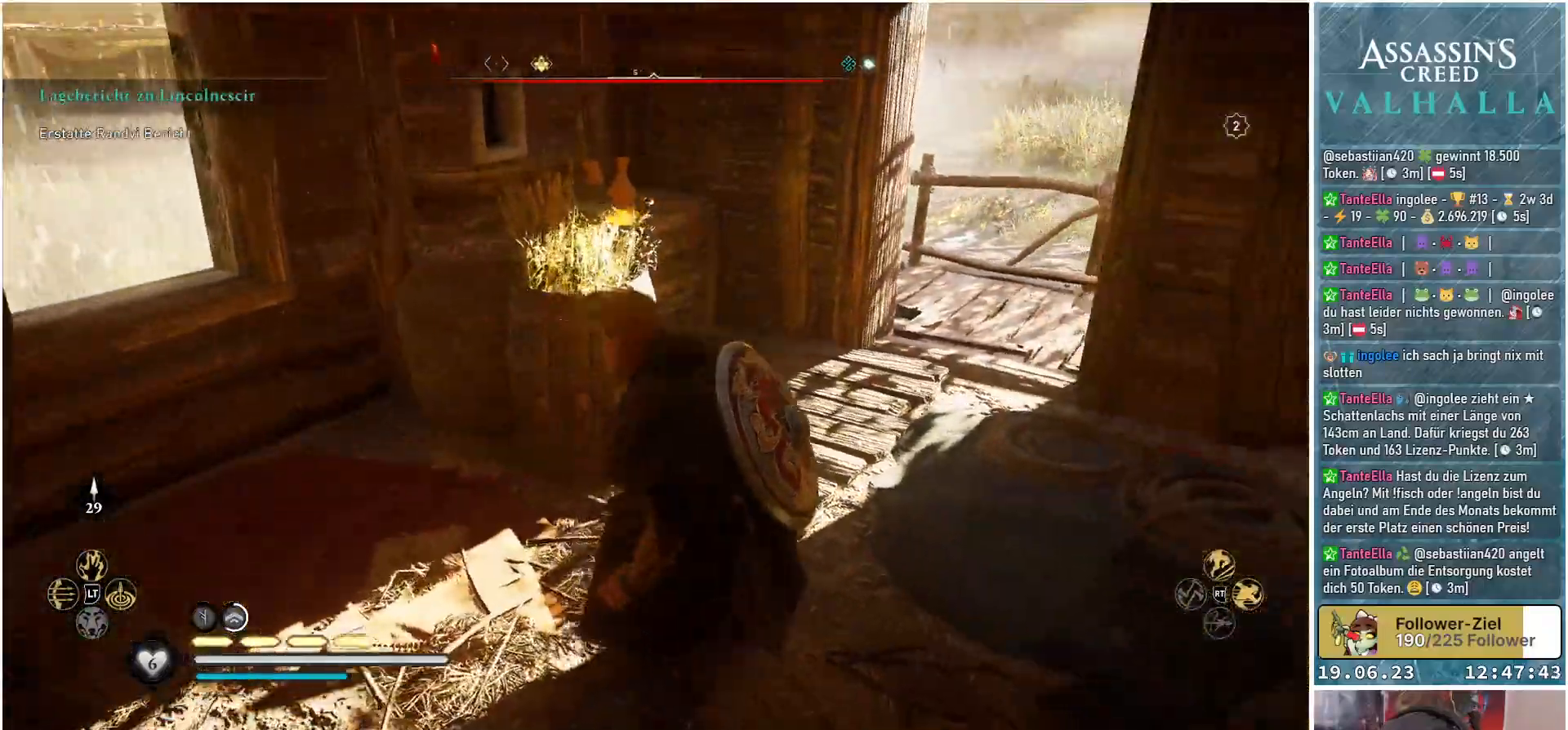
{"buttons": [], "left_stick": "up-right", "right_stick": "center", "events": [[133, "right_stick", "center"], [183, "right_stick", "up-right"], [467, "right_stick", "center"]]}
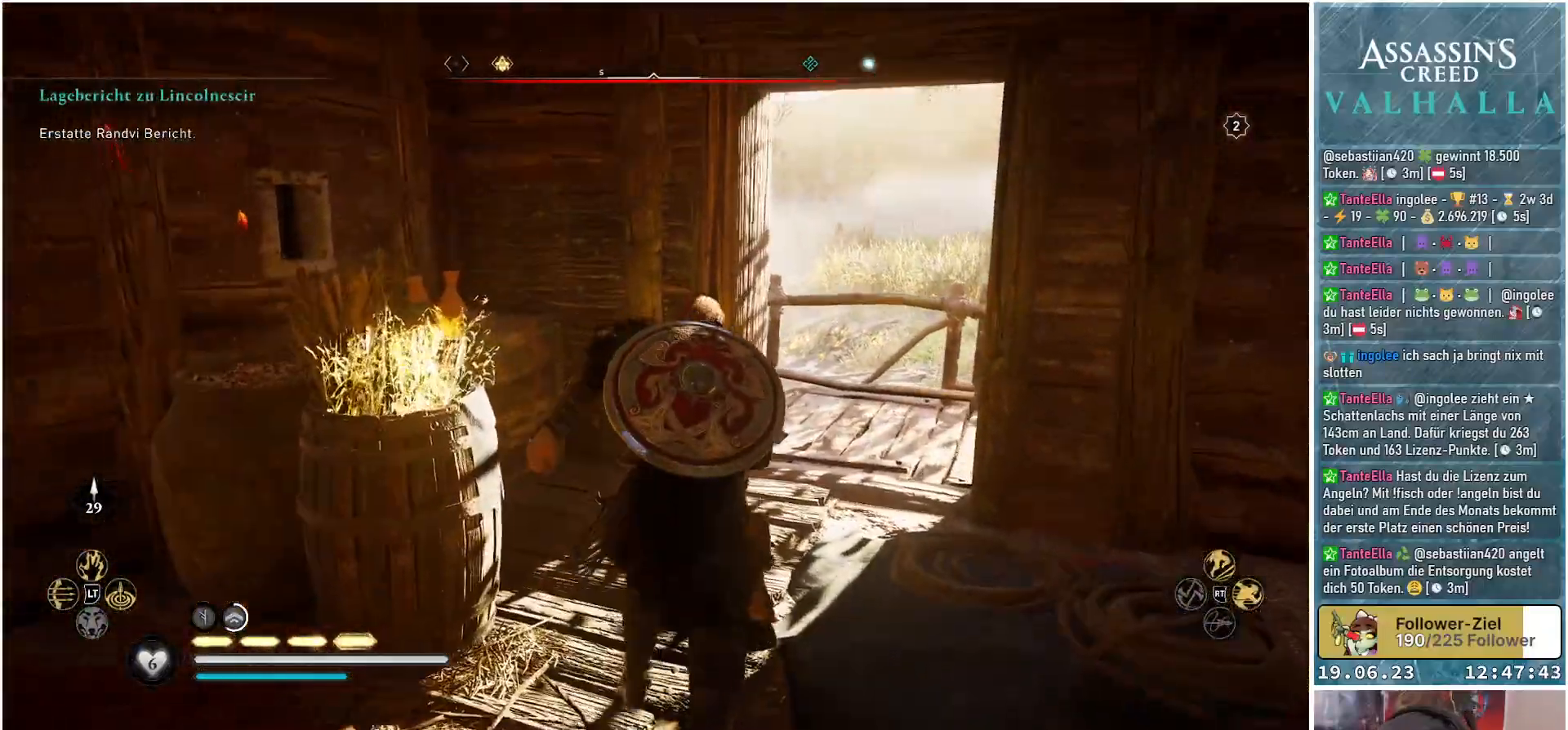
{"buttons": [], "left_stick": "up-right", "right_stick": "up-left", "events": [[367, "right_stick", "up-left"]]}
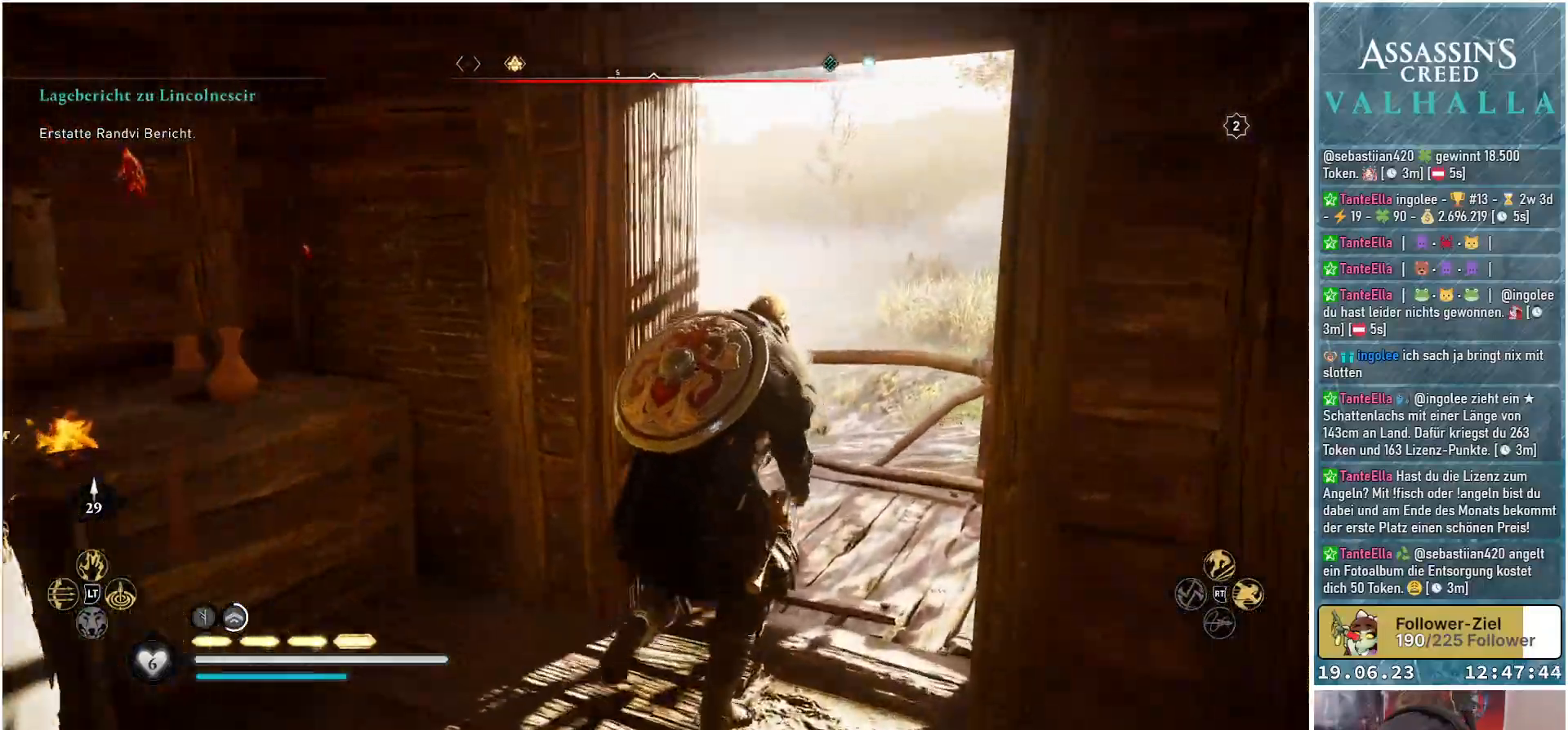
{"buttons": ["L2", "R2"], "left_stick": "center", "right_stick": "up-left", "events": [[150, "L2", "down"], [367, "R2", "down"], [450, "left_stick", "center"]]}
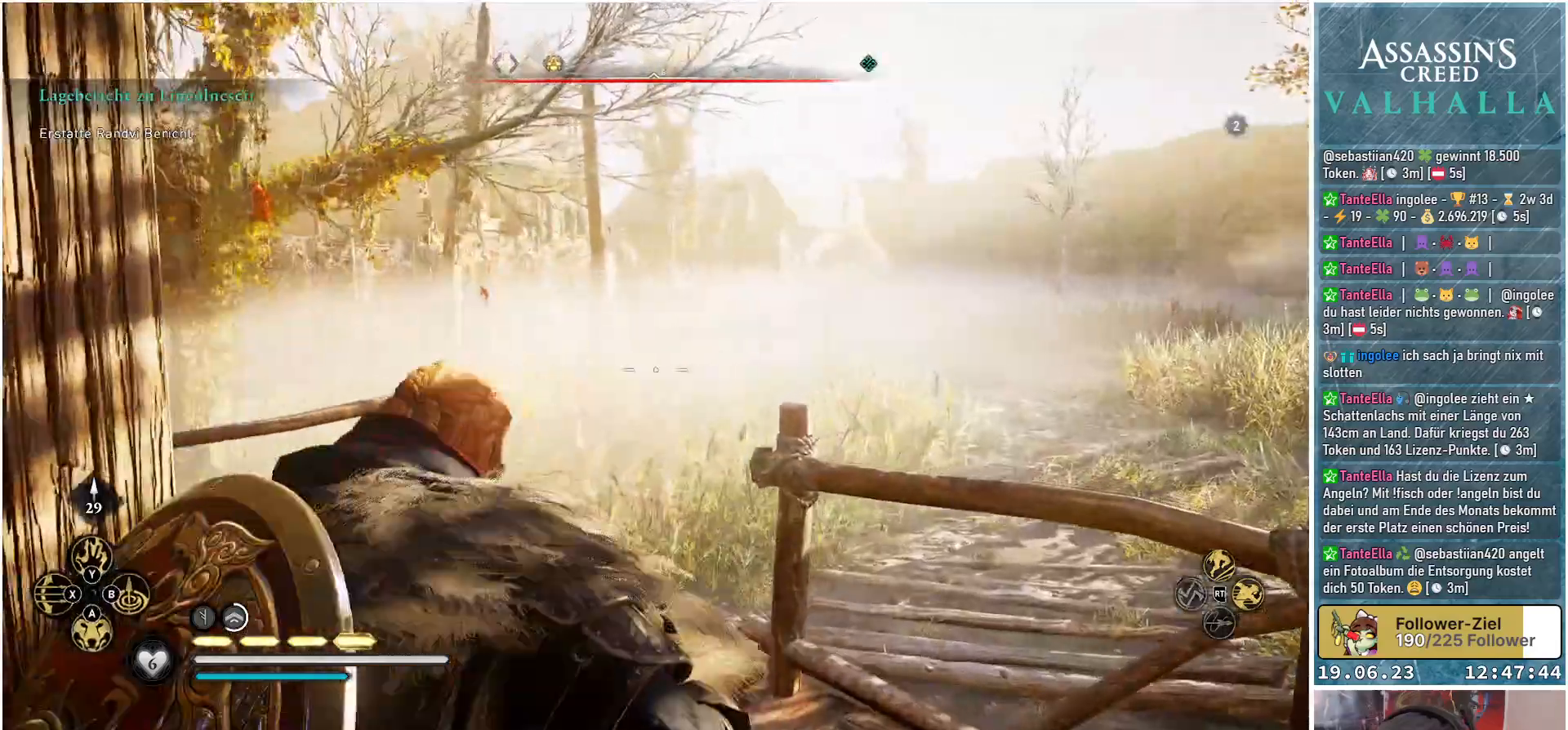
{"buttons": ["L2", "R2"], "left_stick": "center", "right_stick": "up-left", "events": []}
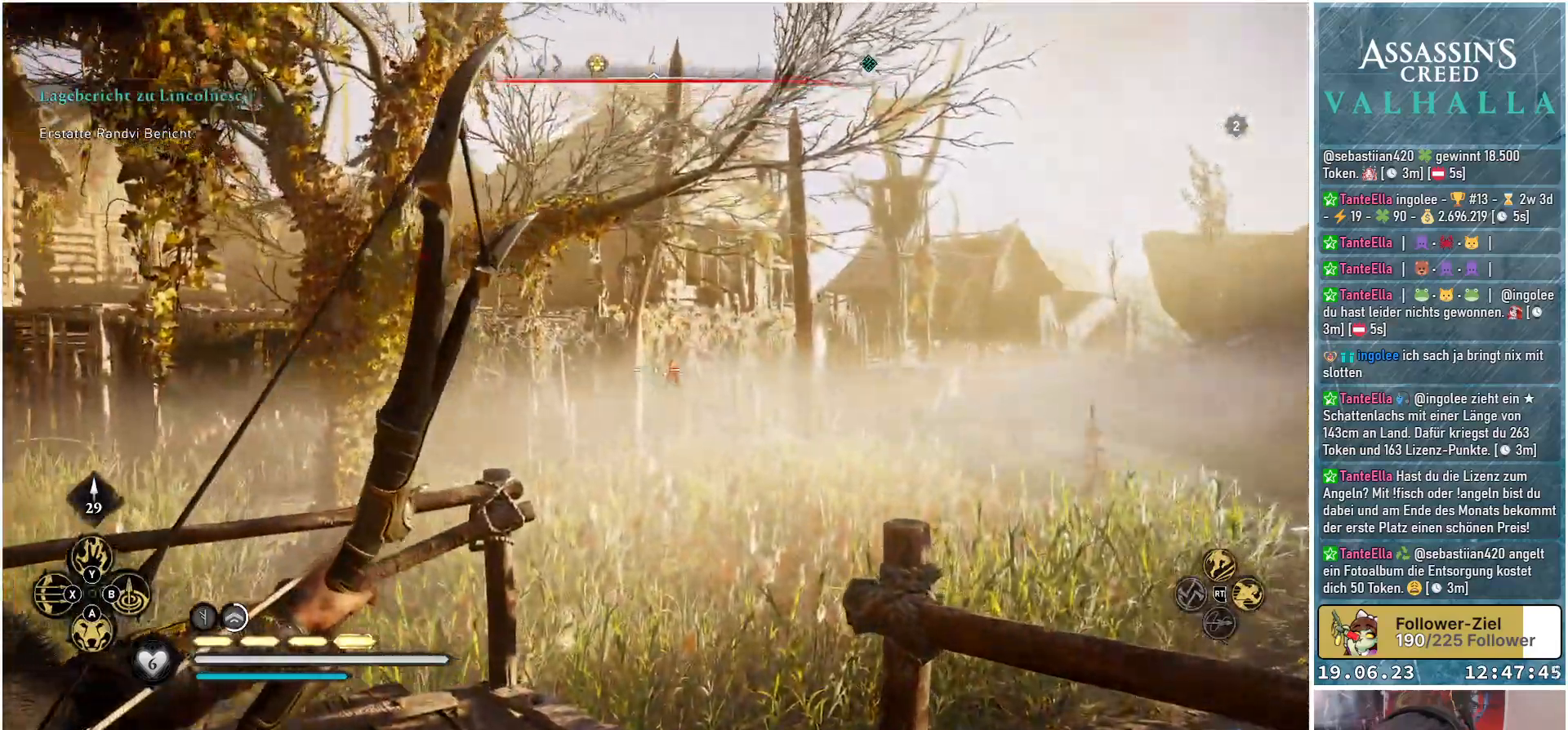
{"buttons": ["L2", "R2"], "left_stick": "center", "right_stick": "center", "events": [[500, "right_stick", "center"]]}
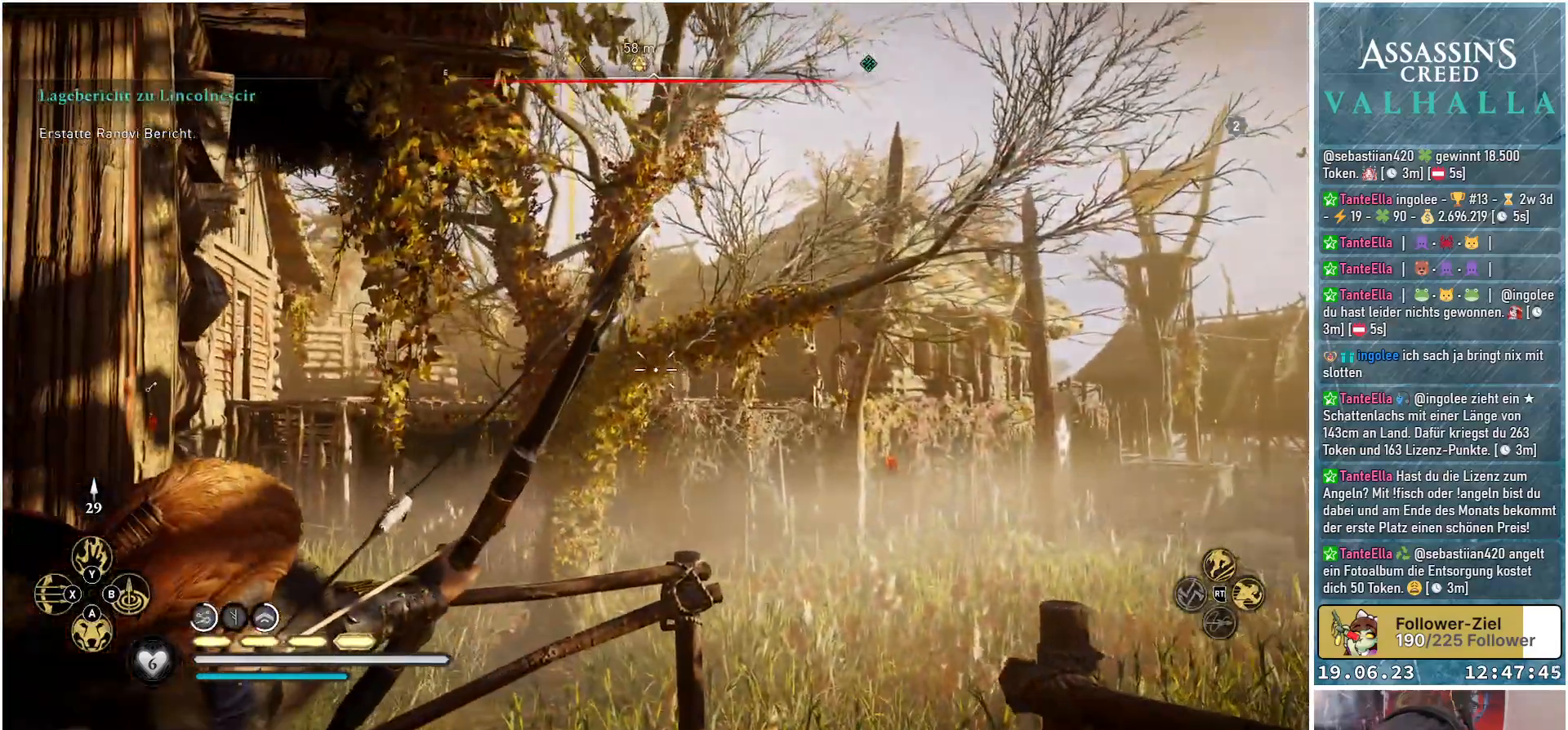
{"buttons": ["L2", "R2"], "left_stick": "right", "right_stick": "center", "events": [[150, "left_stick", "right"]]}
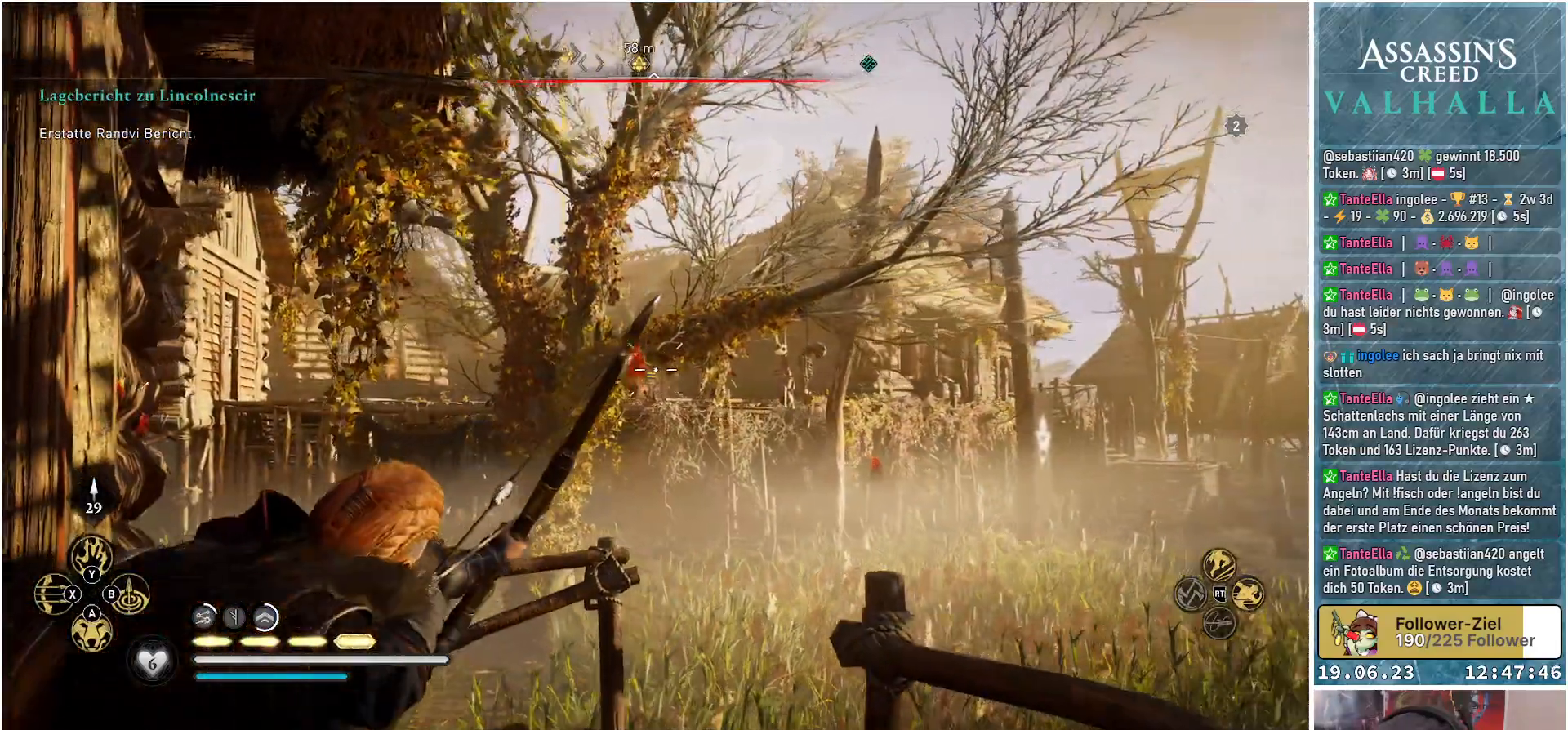
{"buttons": ["L2", "R2"], "left_stick": "right", "right_stick": "left", "events": [[67, "right_stick", "up-left"], [350, "right_stick", "left"]]}
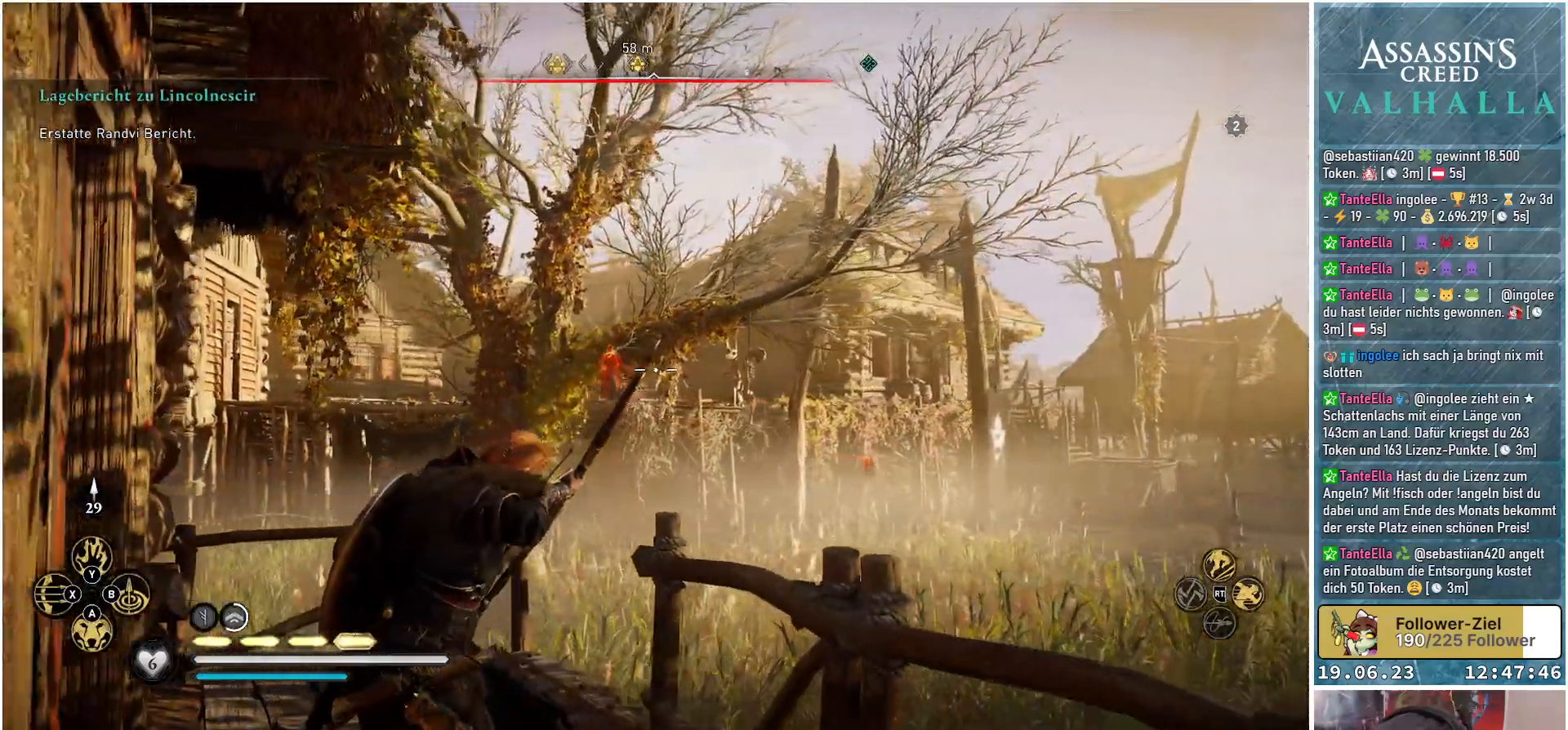
{"buttons": ["L2", "R2"], "left_stick": "up-right", "right_stick": "left", "events": [[50, "left_stick", "up-right"]]}
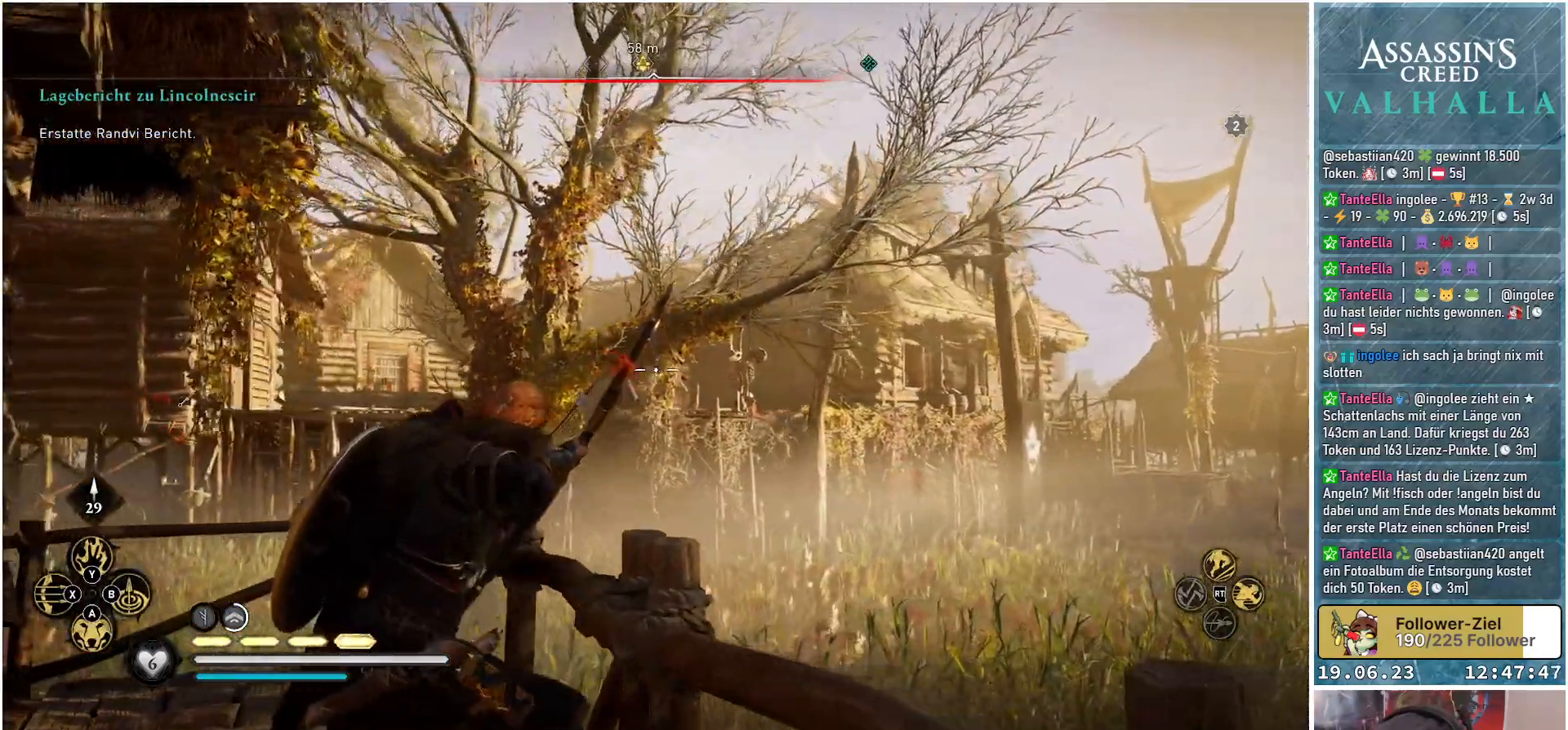
{"buttons": ["L2", "R2"], "left_stick": "center", "right_stick": "center", "events": [[333, "left_stick", "center"], [383, "right_stick", "center"]]}
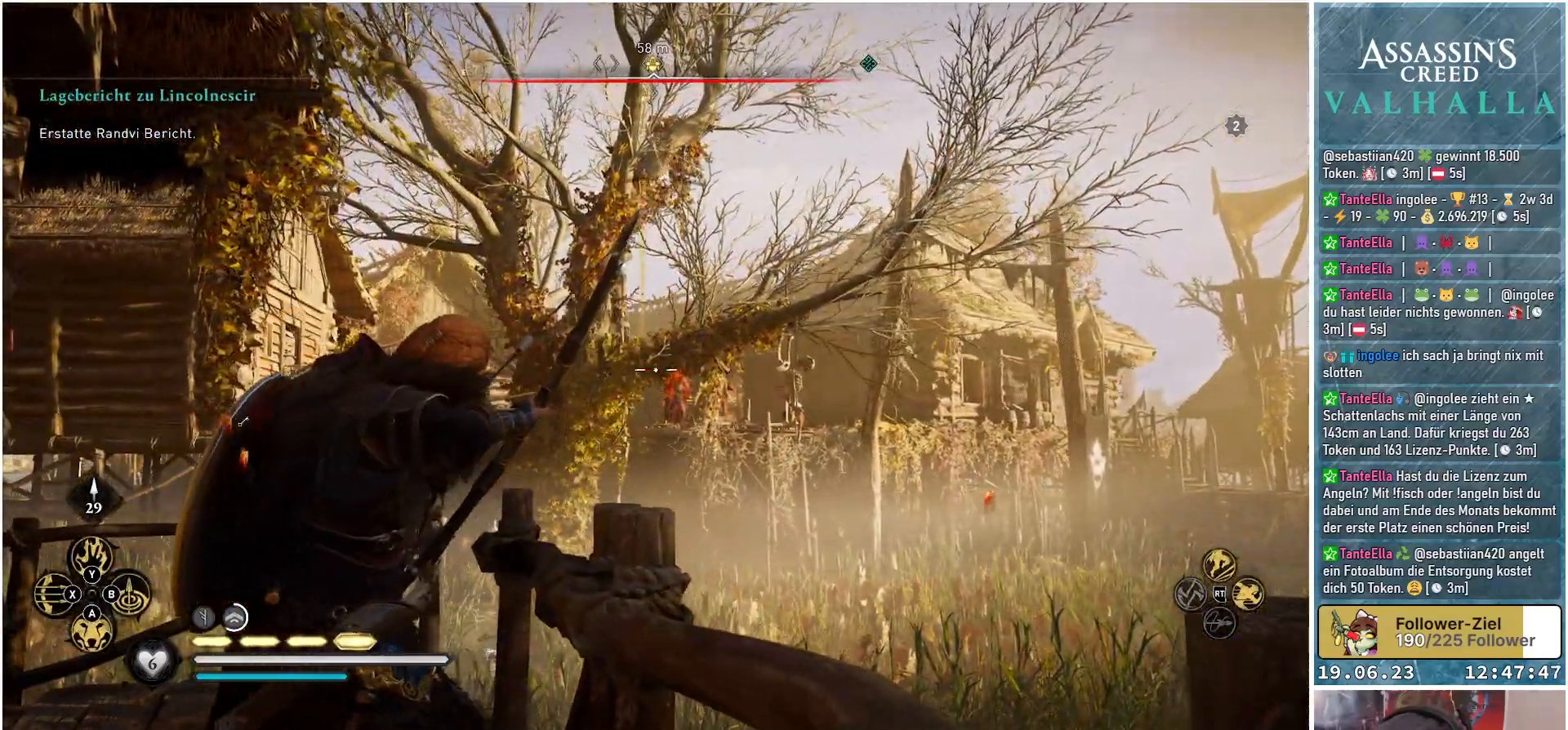
{"buttons": ["L2", "R2"], "left_stick": "center", "right_stick": "right", "events": [[67, "right_stick", "right"]]}
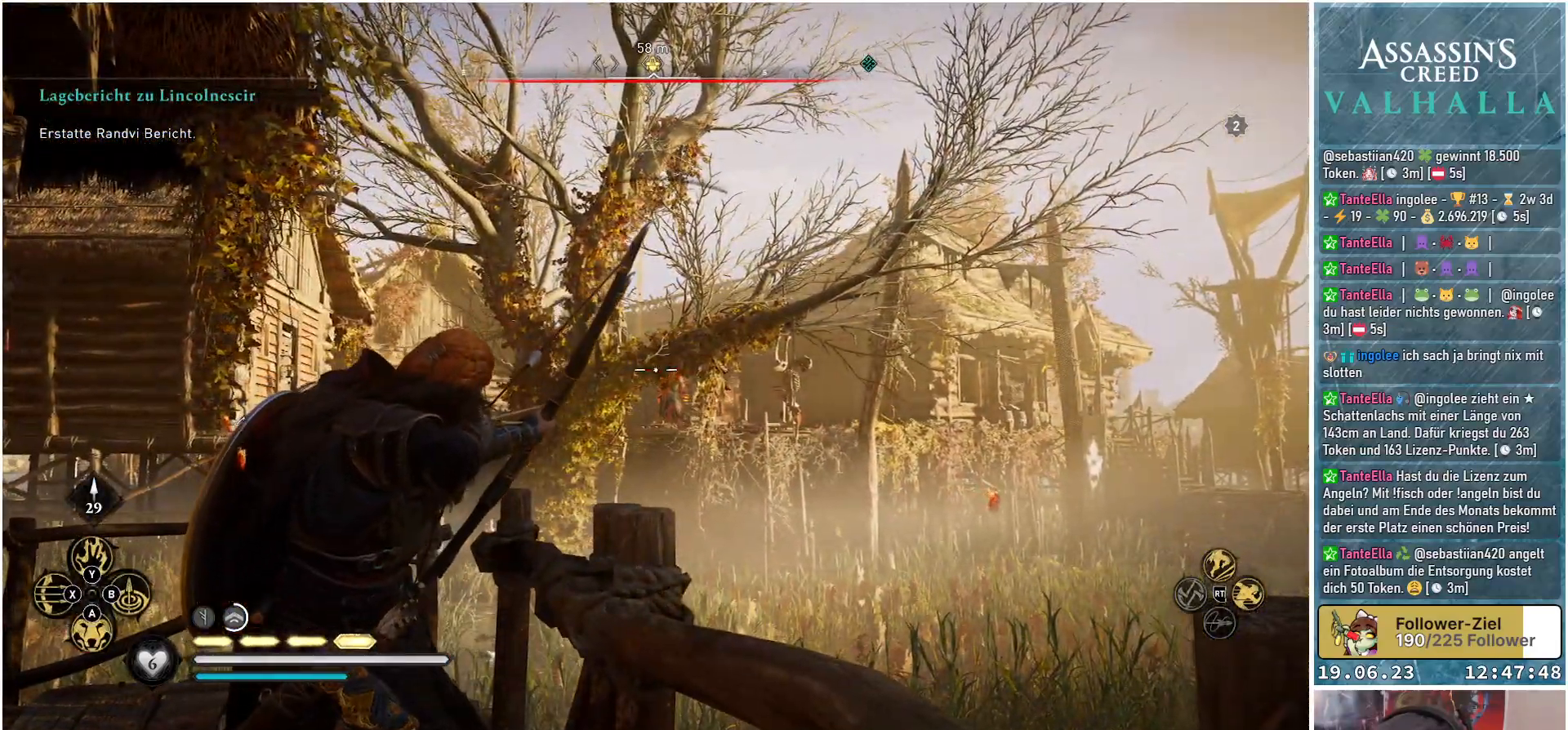
{"buttons": ["L2"], "left_stick": "center", "right_stick": "center", "events": [[483, "R2", "up"], [483, "right_stick", "center"]]}